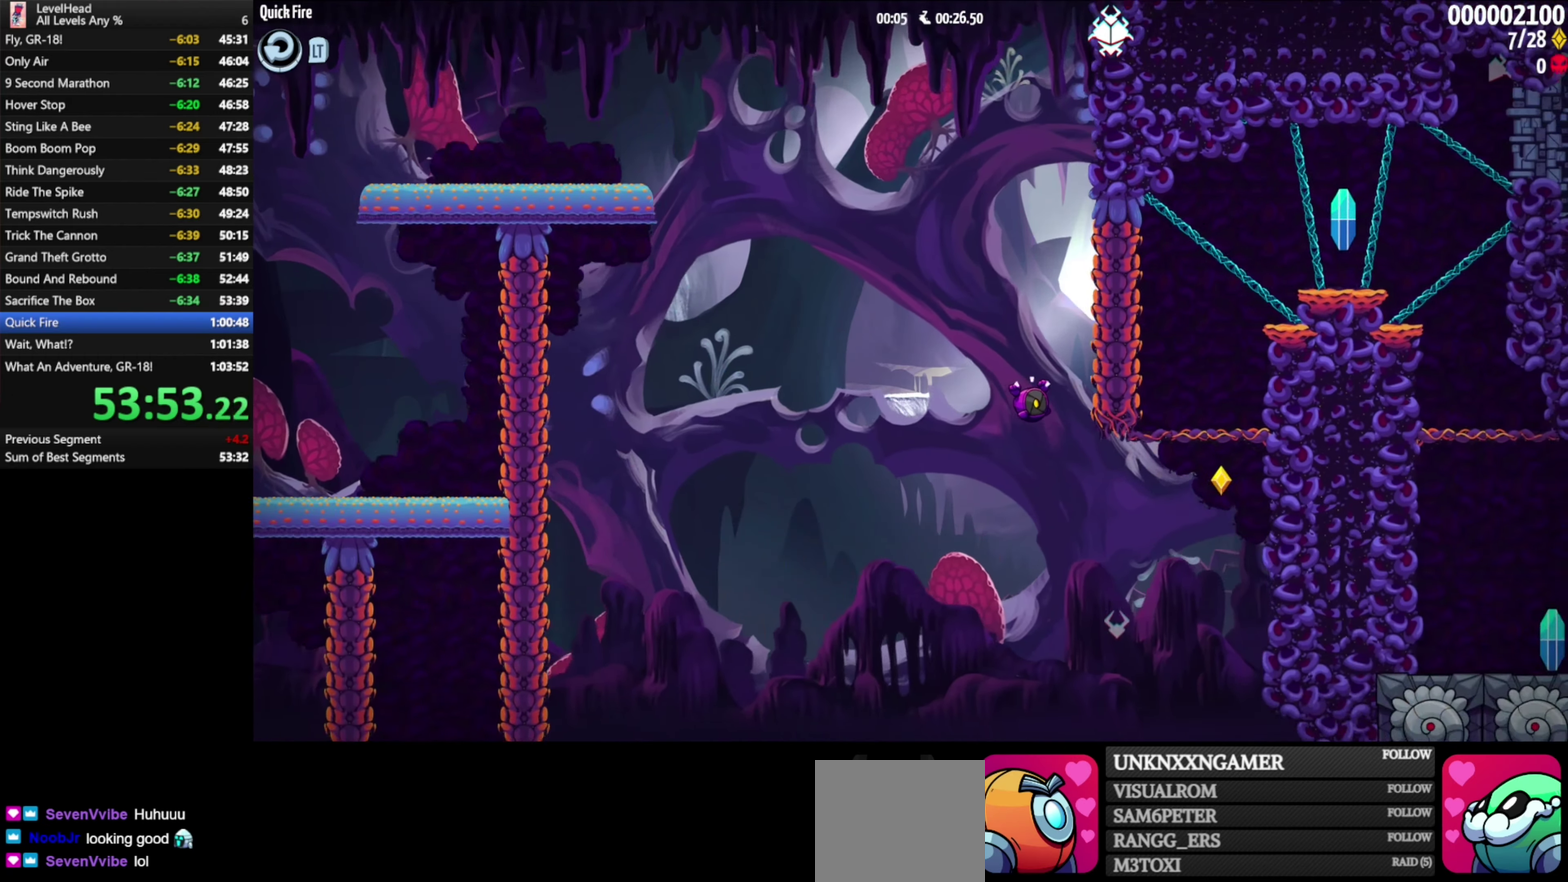
Gameplay with a controller (Xbox layout); each line is a JSON object with the inputs held at the frame after it. "button_events" lists button changes between this image and that frame as [ms after this image, input, new state], when the widget could be followed in between (sticks are given only as held states). Not read: L3 R3 right_stick.
{"buttons": ["B"], "left_stick": "center", "button_events": [[167, "B", "down"], [333, "B", "up"], [383, "B", "down"]]}
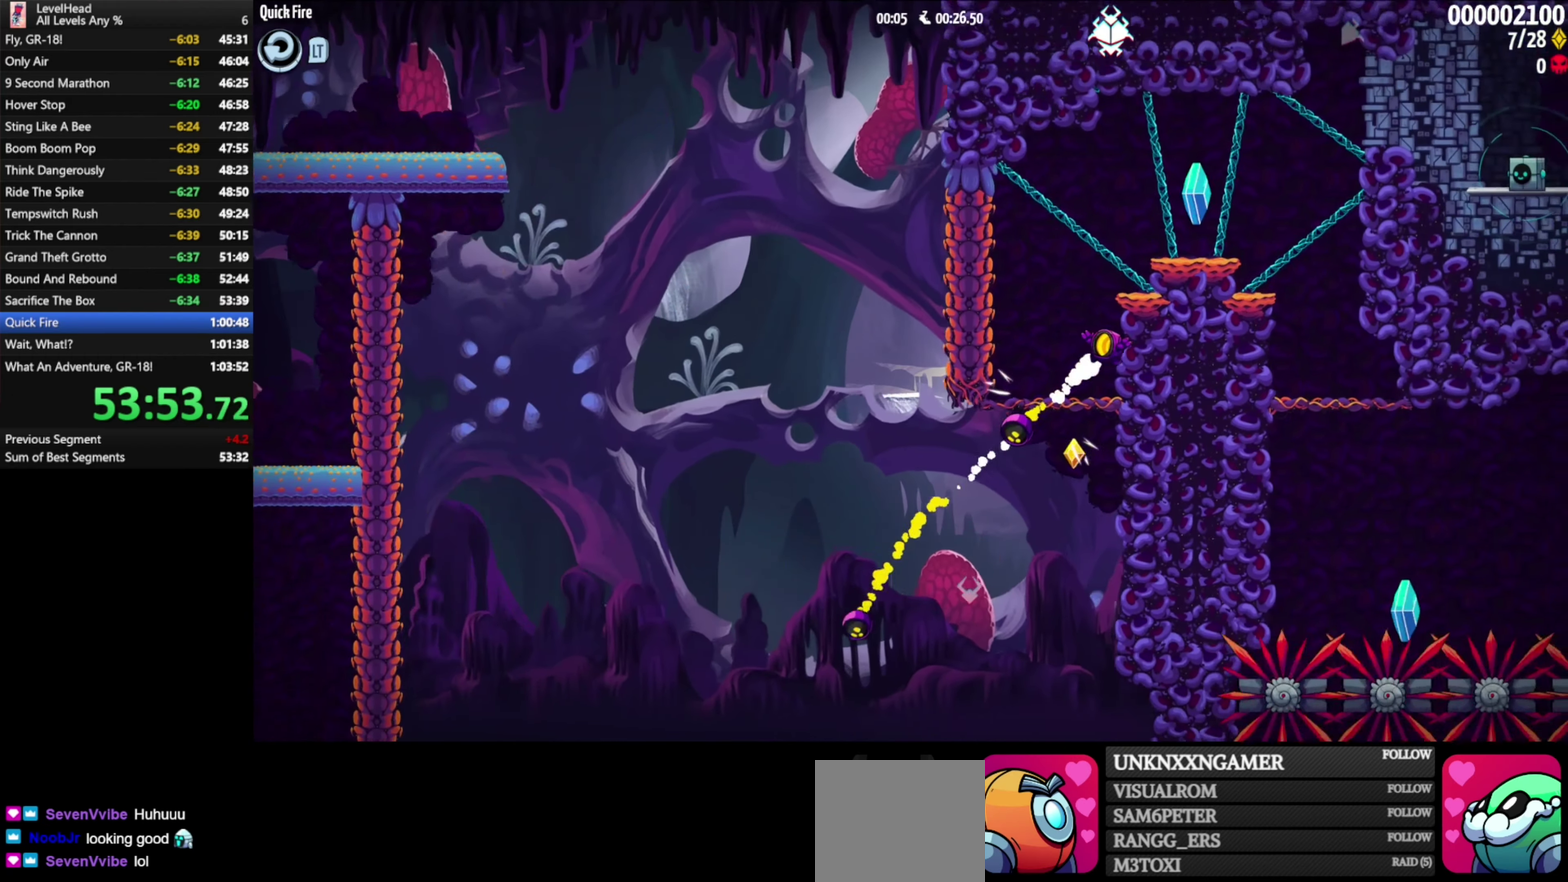
{"buttons": [], "left_stick": "right", "button_events": [[250, "B", "up"]]}
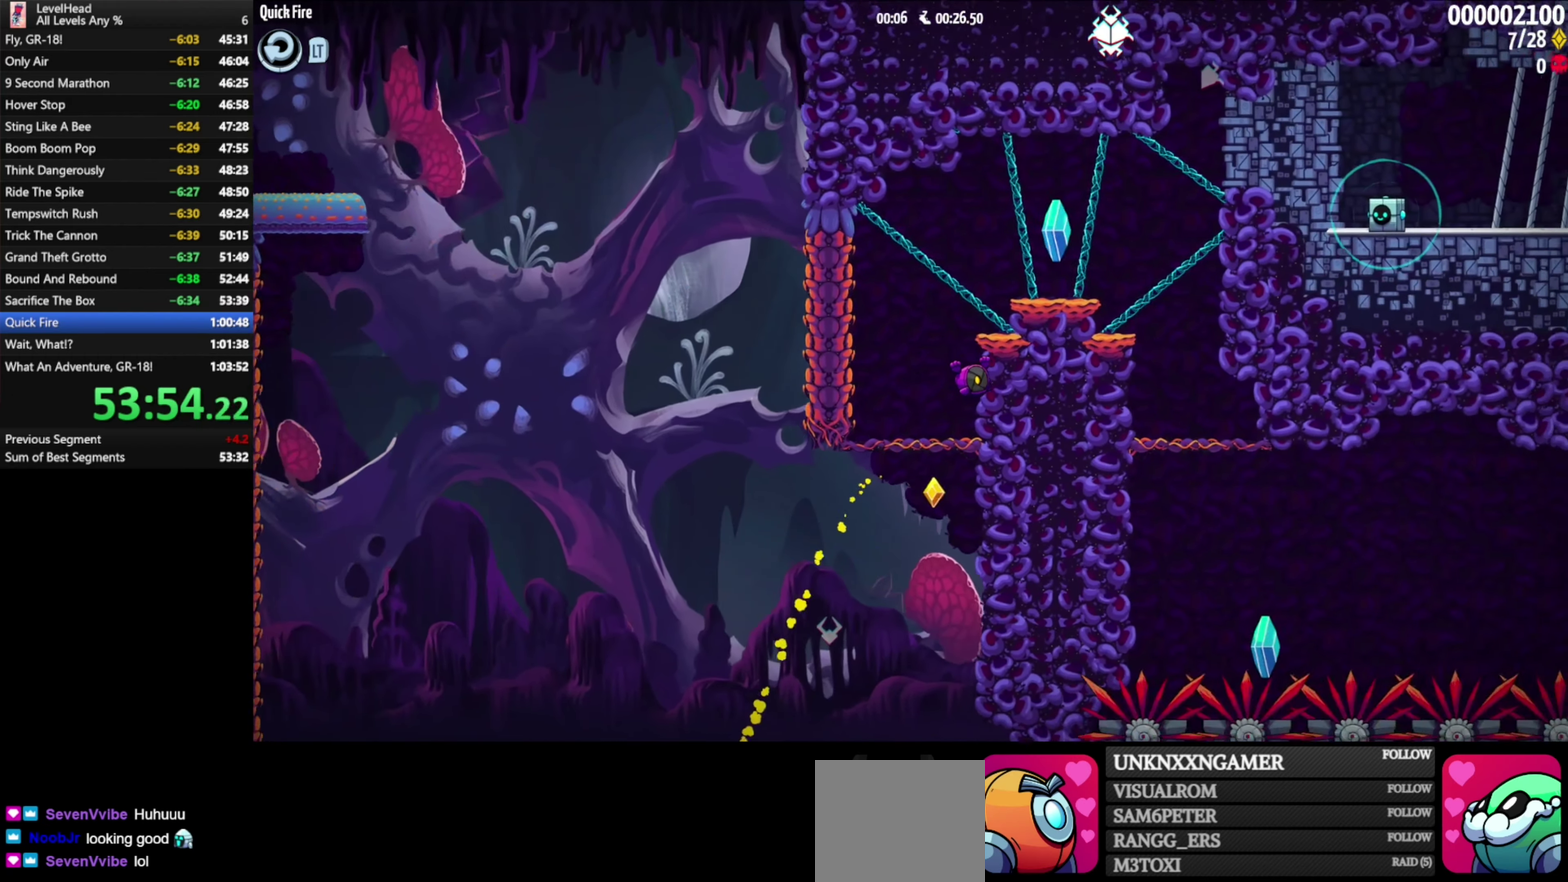
{"buttons": ["A"], "left_stick": "right", "button_events": [[67, "A", "down"]]}
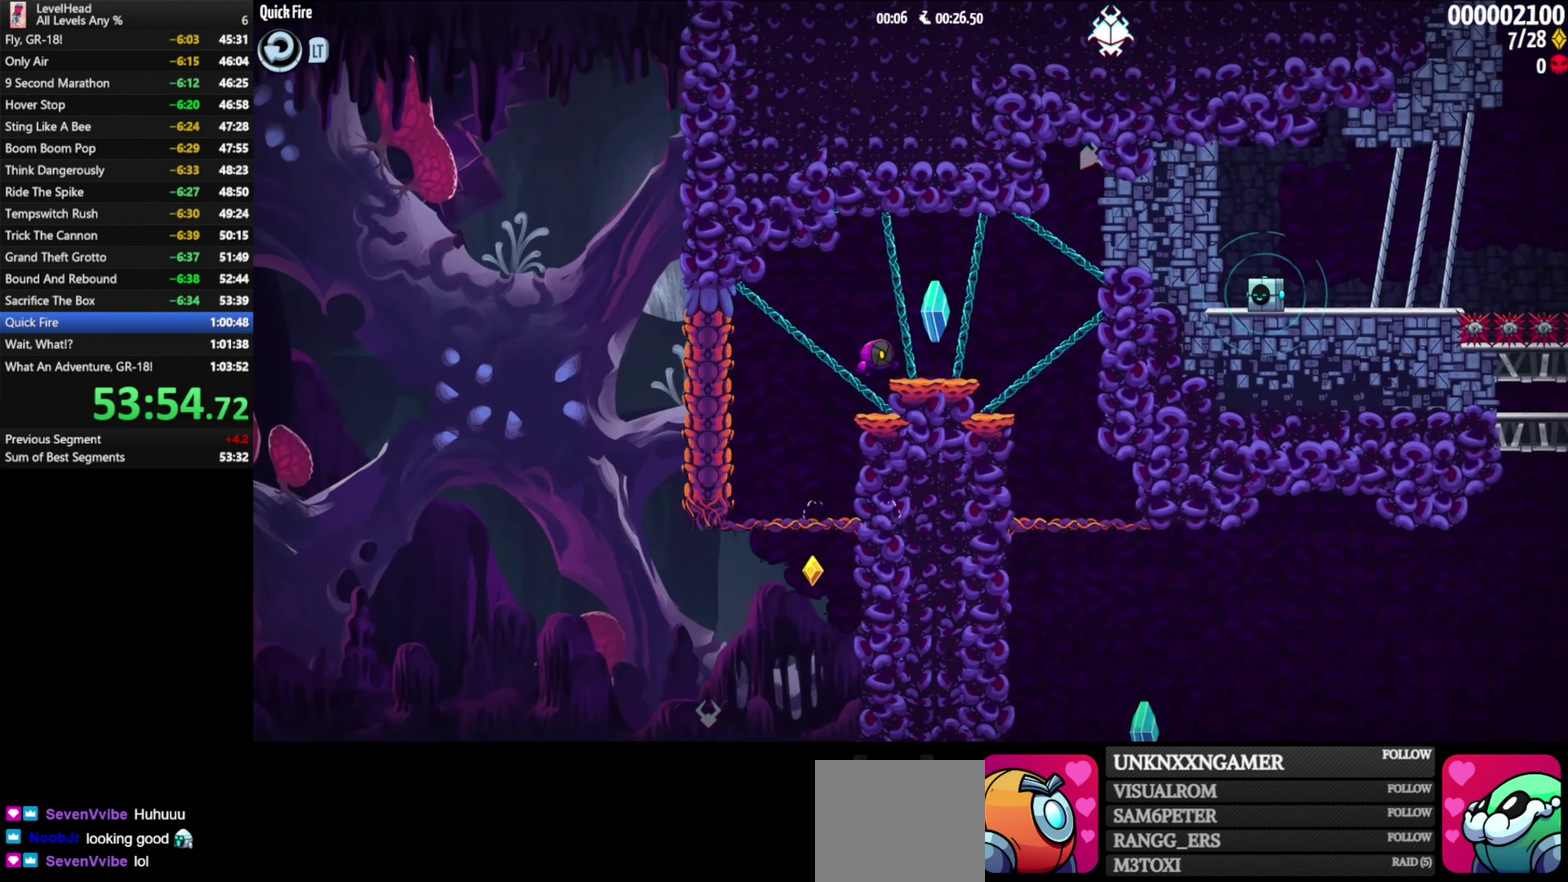
{"buttons": [], "left_stick": "right"}
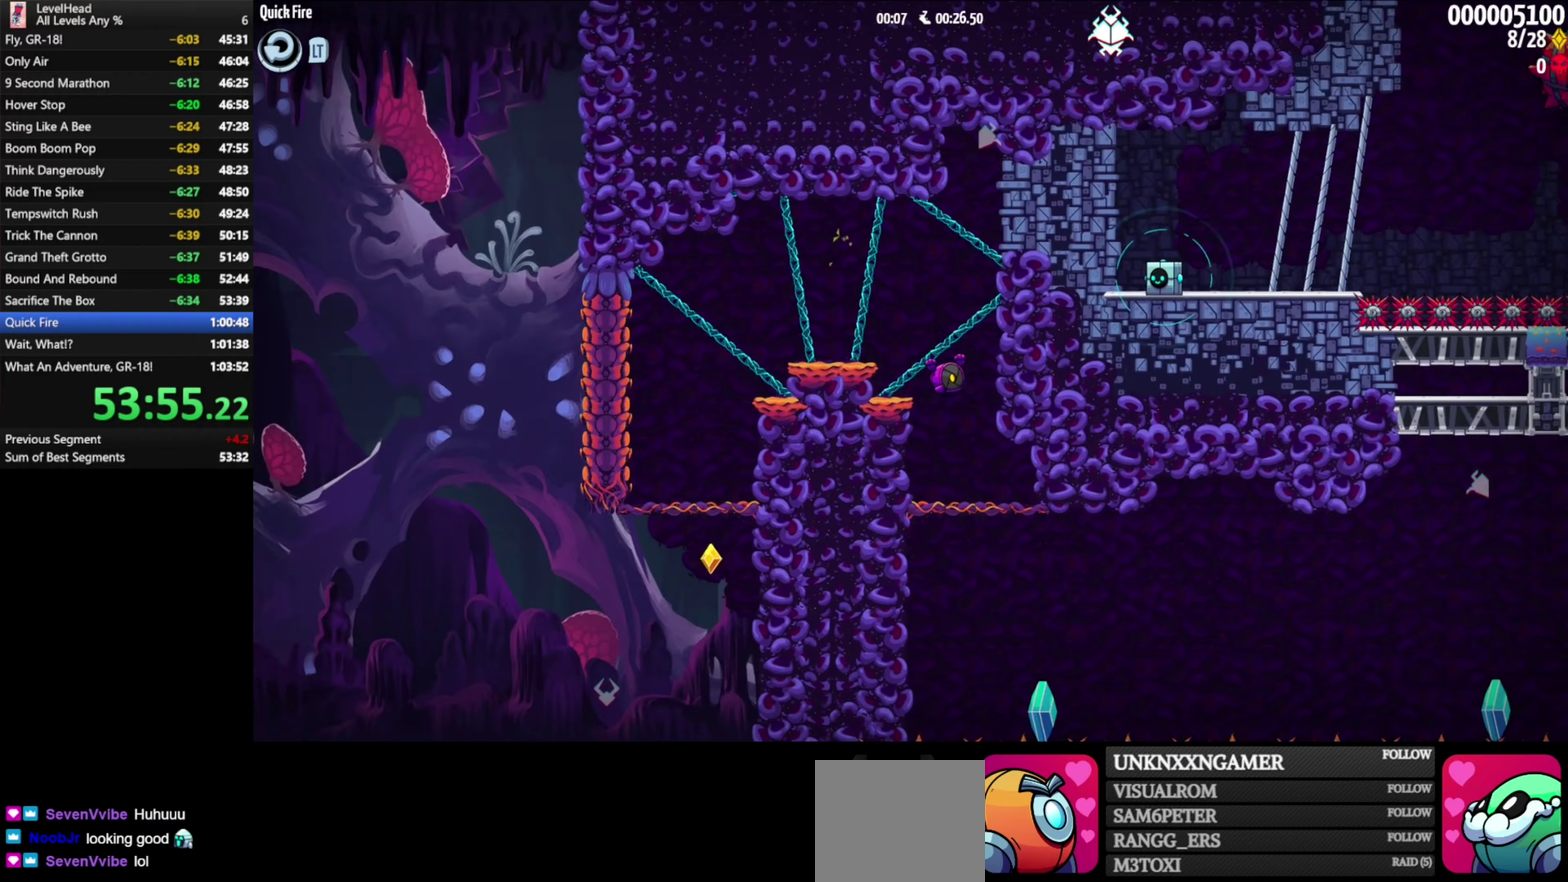
{"buttons": [], "left_stick": "down-right"}
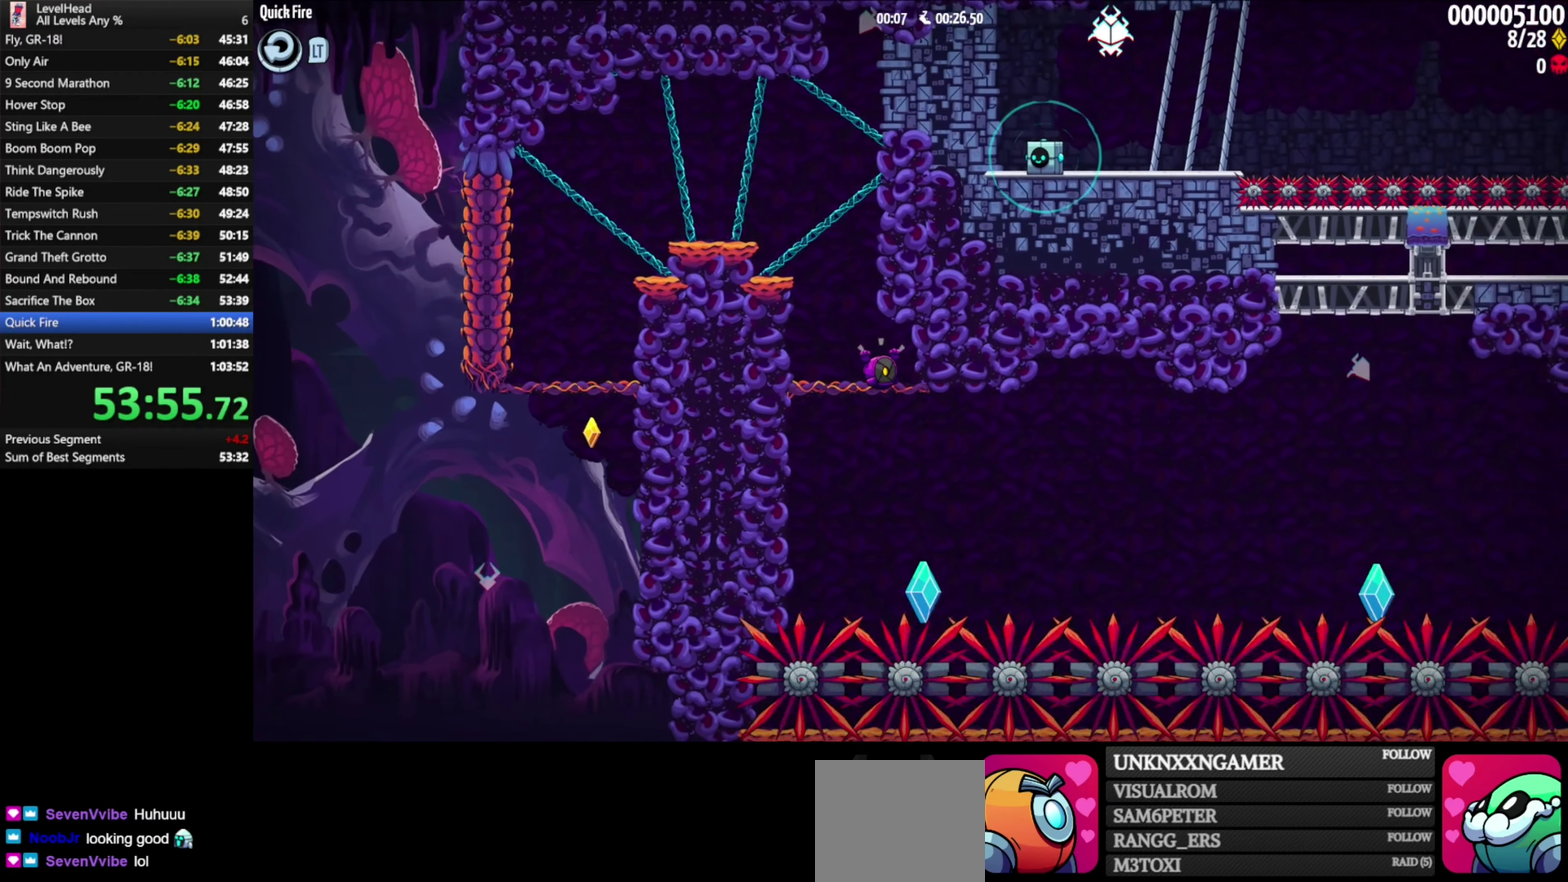
{"buttons": ["B"], "left_stick": "right", "button_events": [[433, "B", "down"]]}
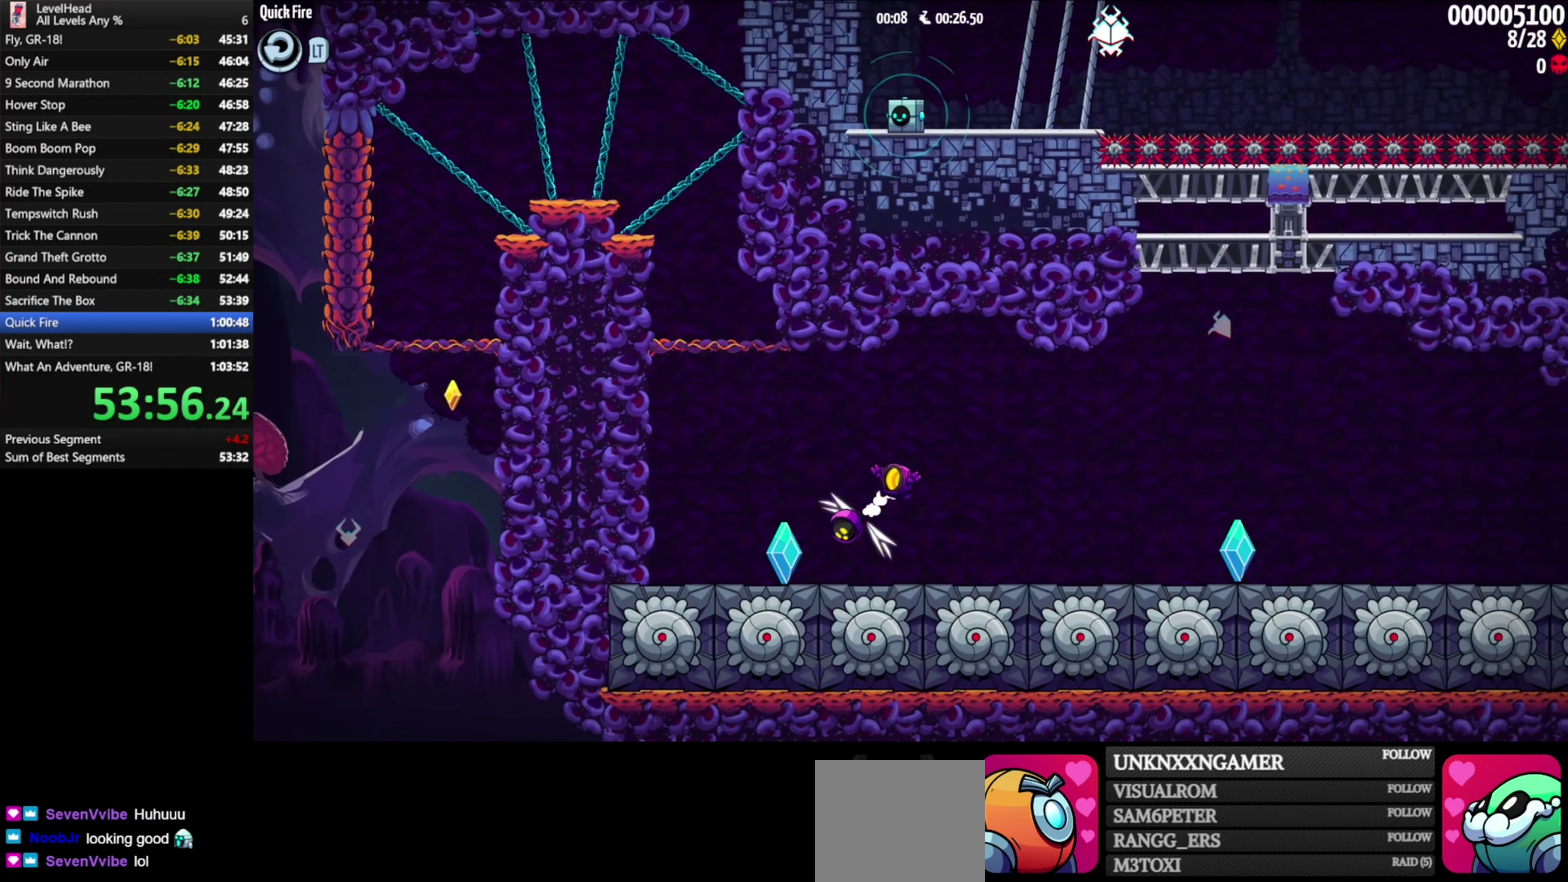
{"buttons": [], "left_stick": "right", "button_events": [[100, "B", "up"]]}
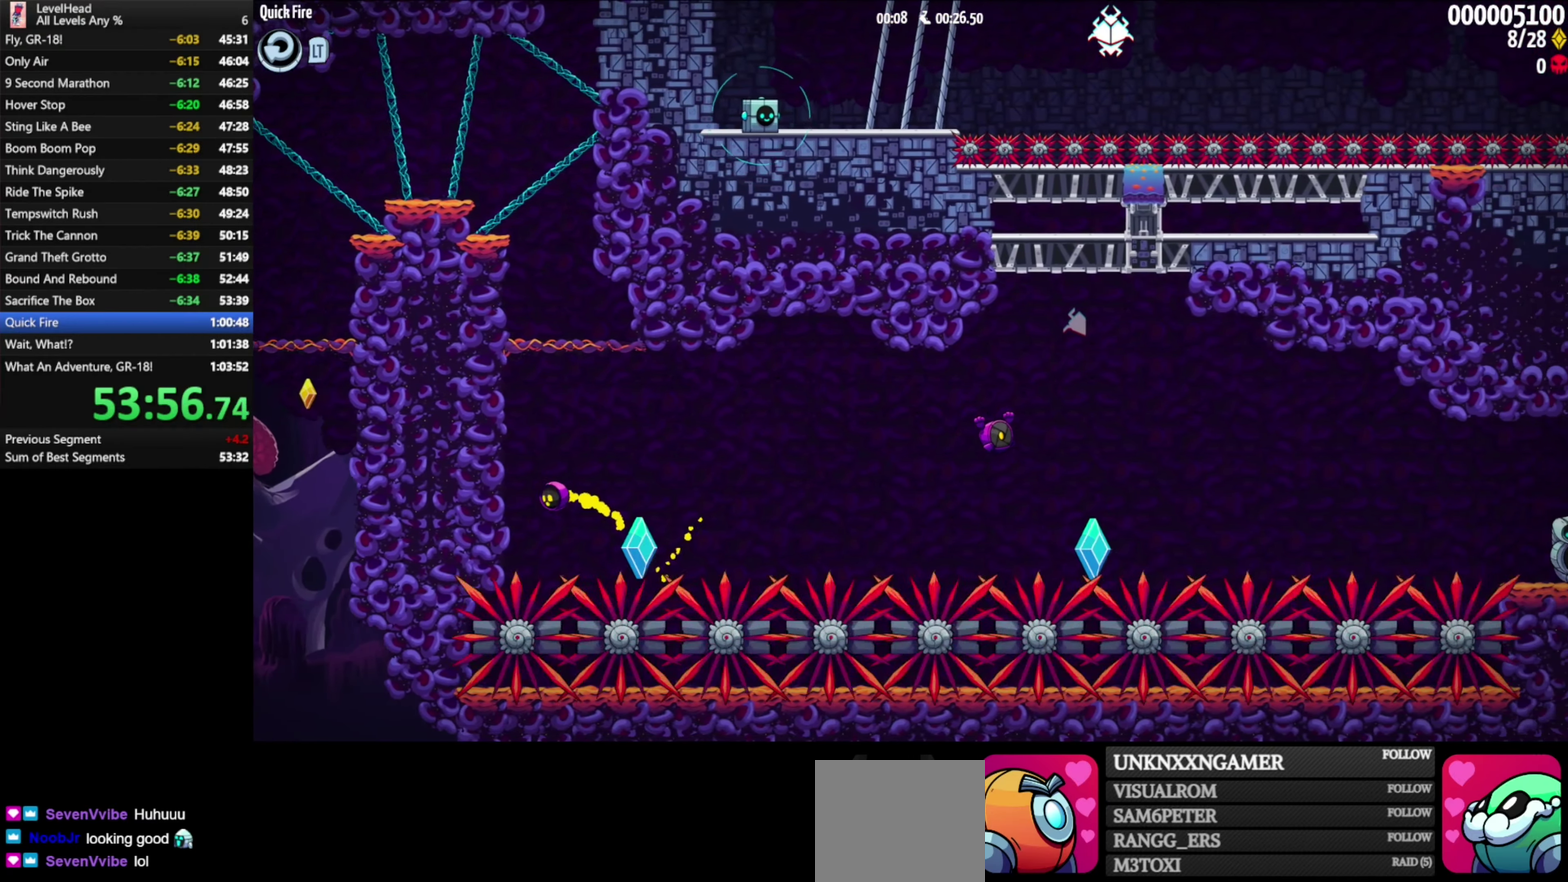
{"buttons": [], "left_stick": "right", "button_events": [[183, "B", "down"], [500, "B", "up"]]}
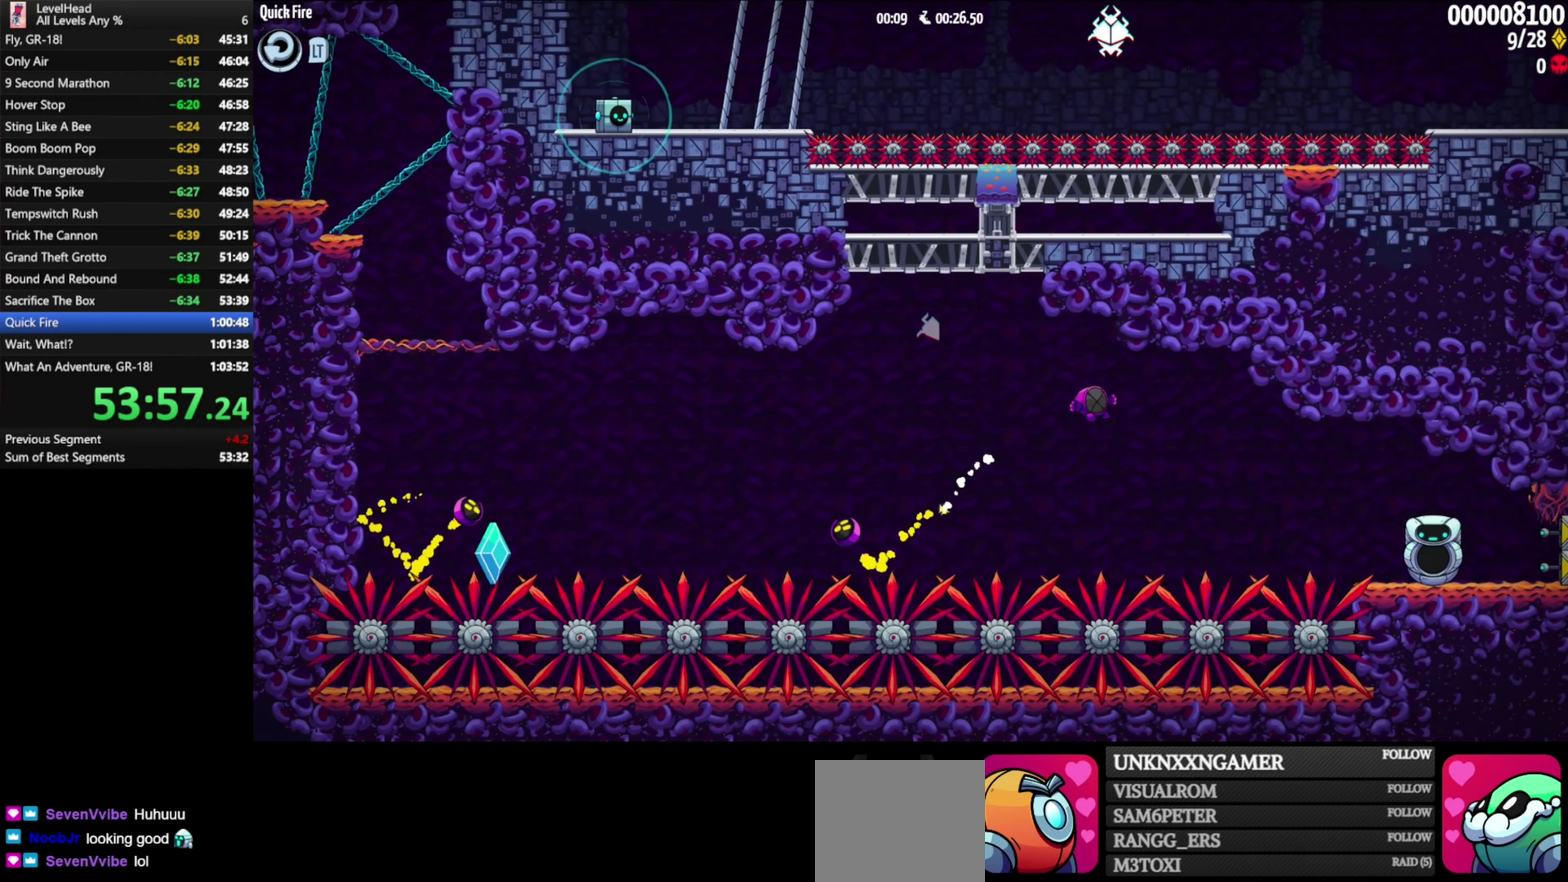
{"buttons": [], "left_stick": "right", "button_events": []}
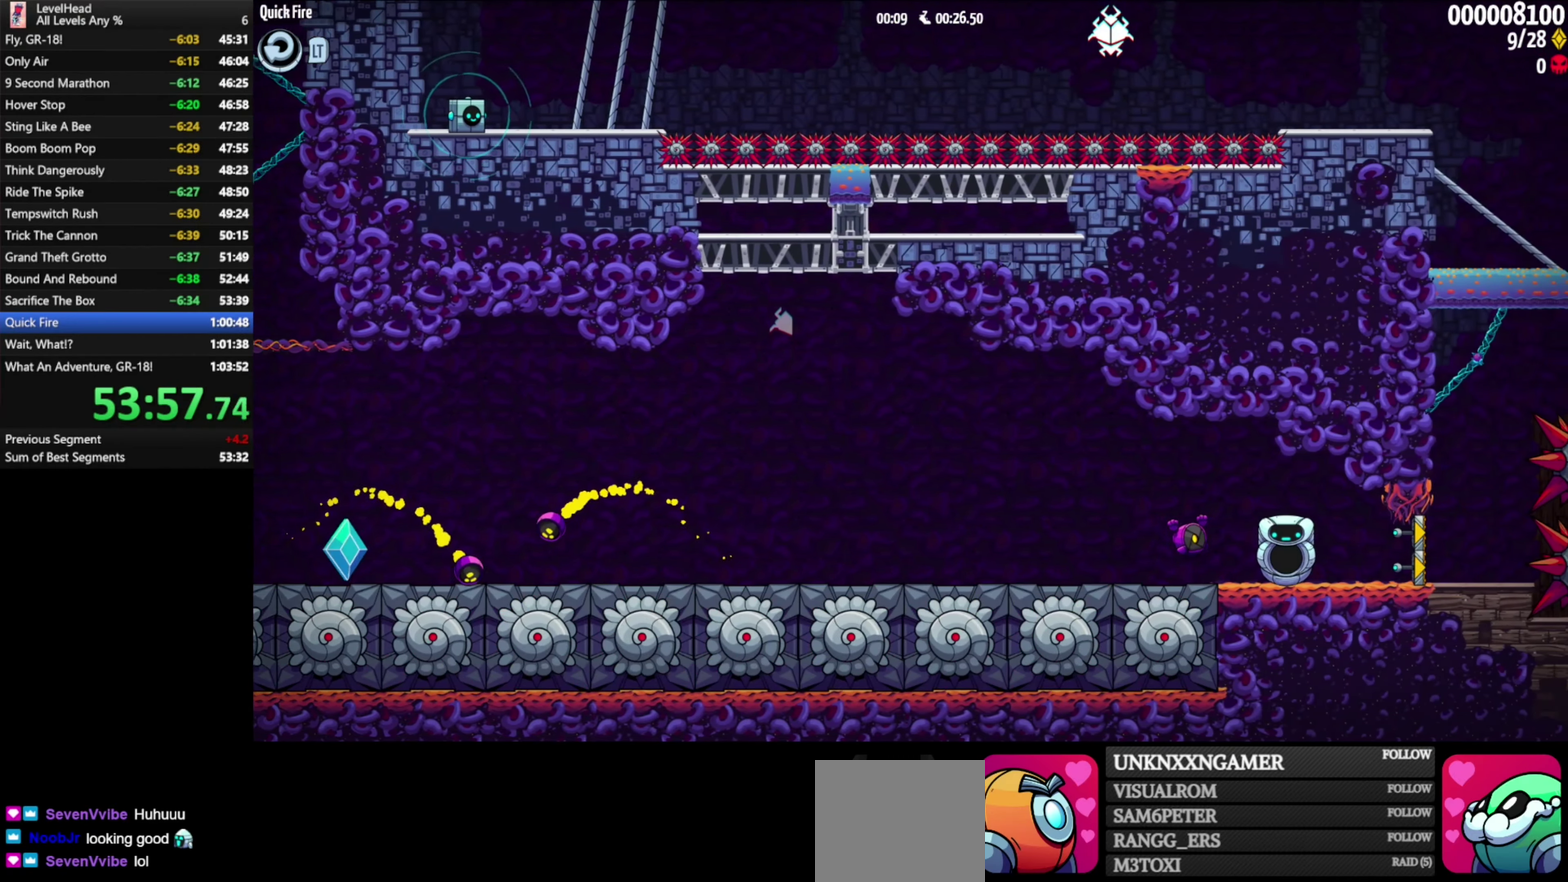
{"buttons": [], "left_stick": "right", "button_events": []}
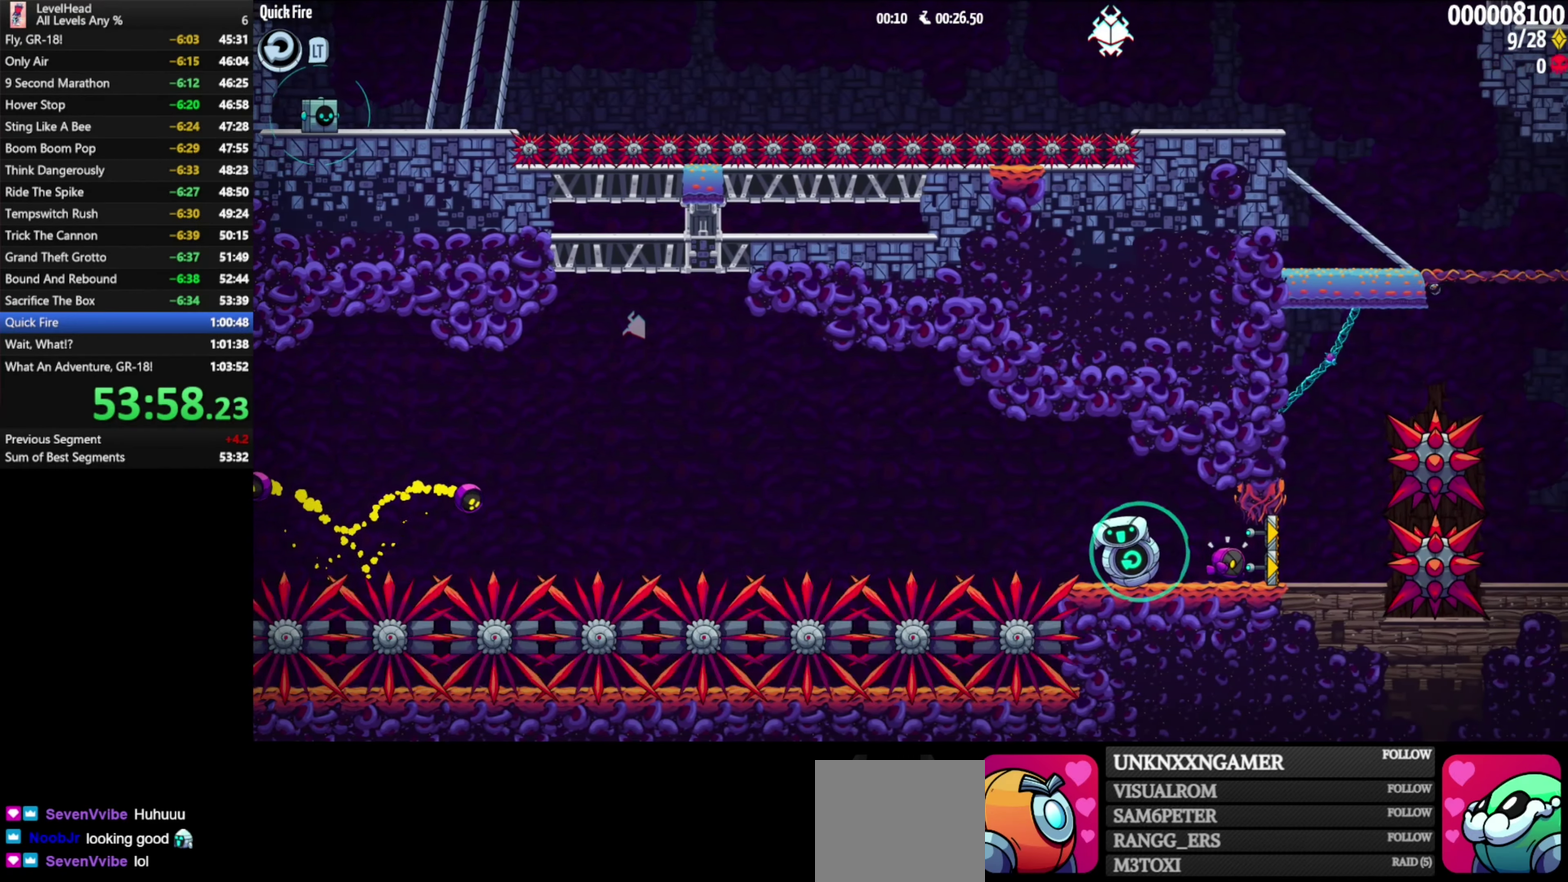
{"buttons": ["A"], "left_stick": "center", "button_events": [[133, "A", "down"]]}
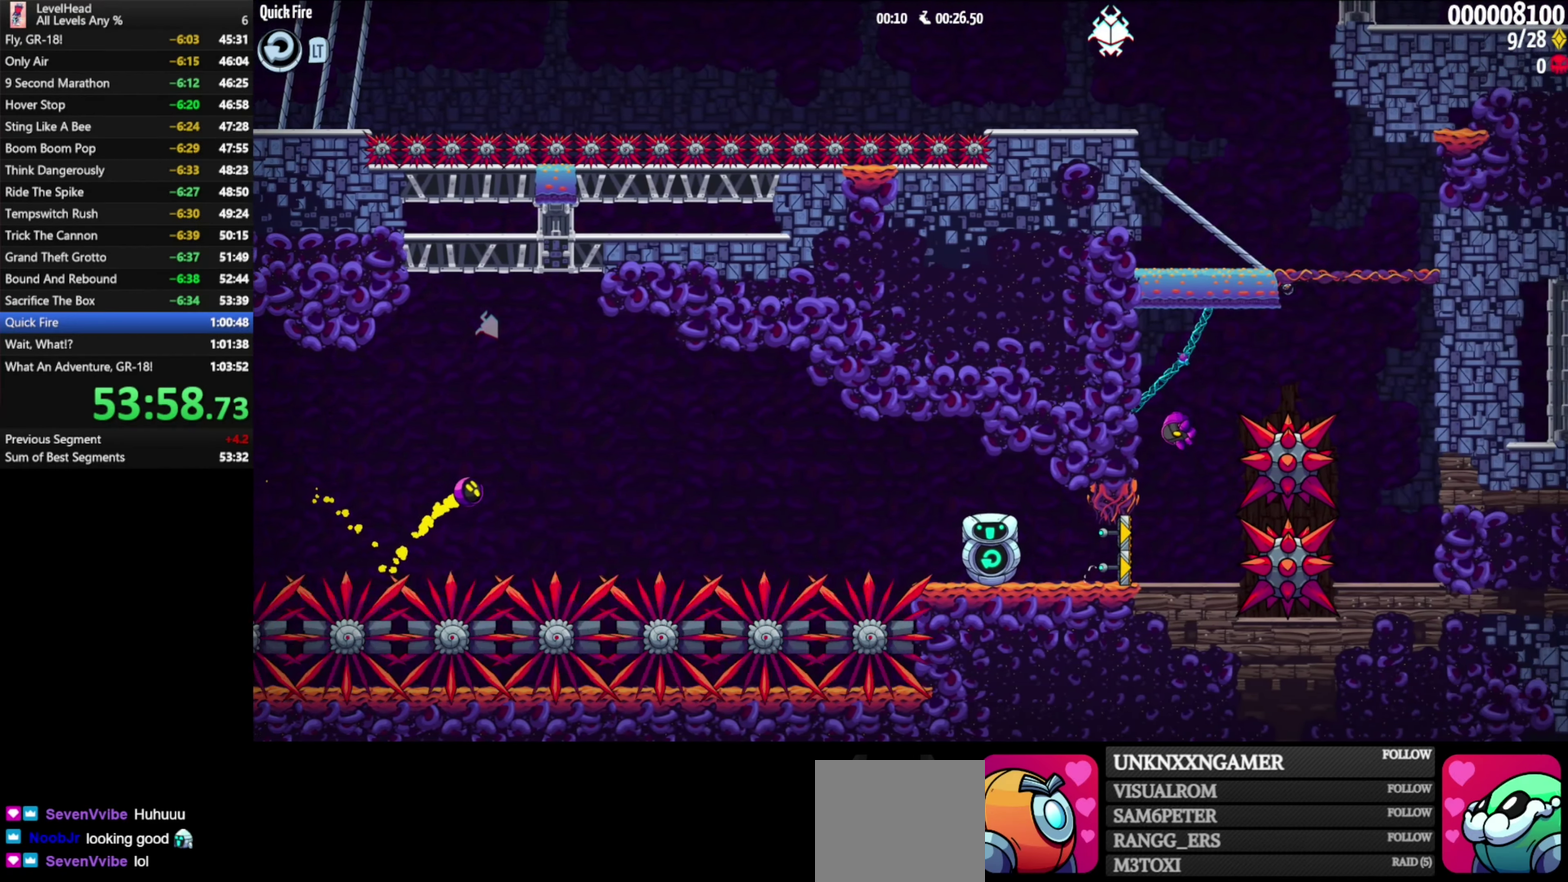
{"buttons": ["B"], "left_stick": "center", "button_events": [[50, "B", "down"], [83, "A", "up"], [200, "B", "up"], [433, "B", "down"]]}
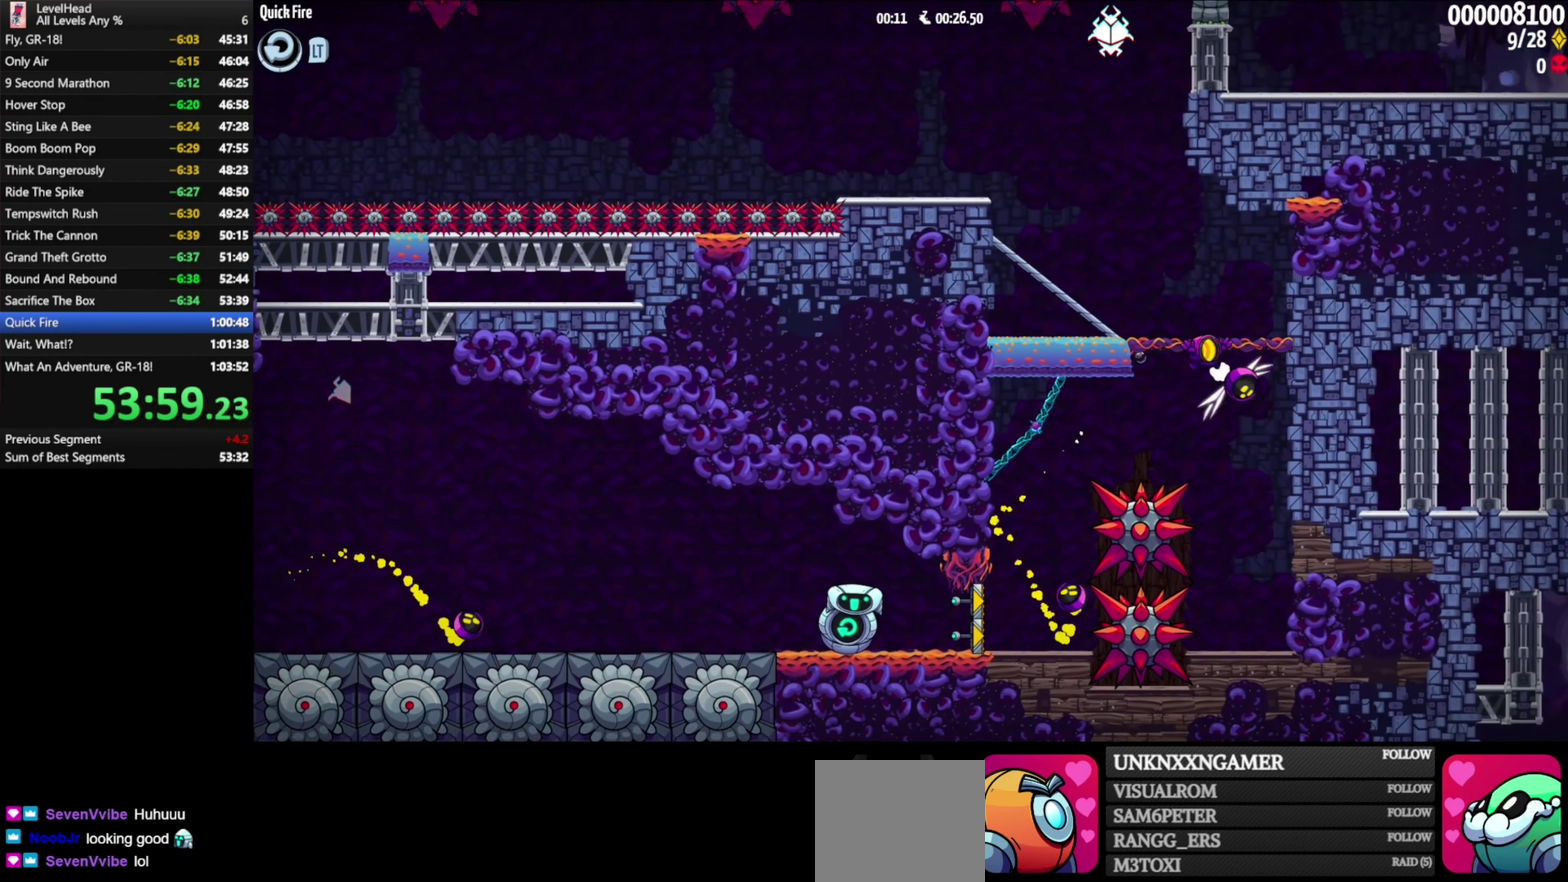
{"buttons": [], "left_stick": "center", "button_events": [[117, "B", "up"]]}
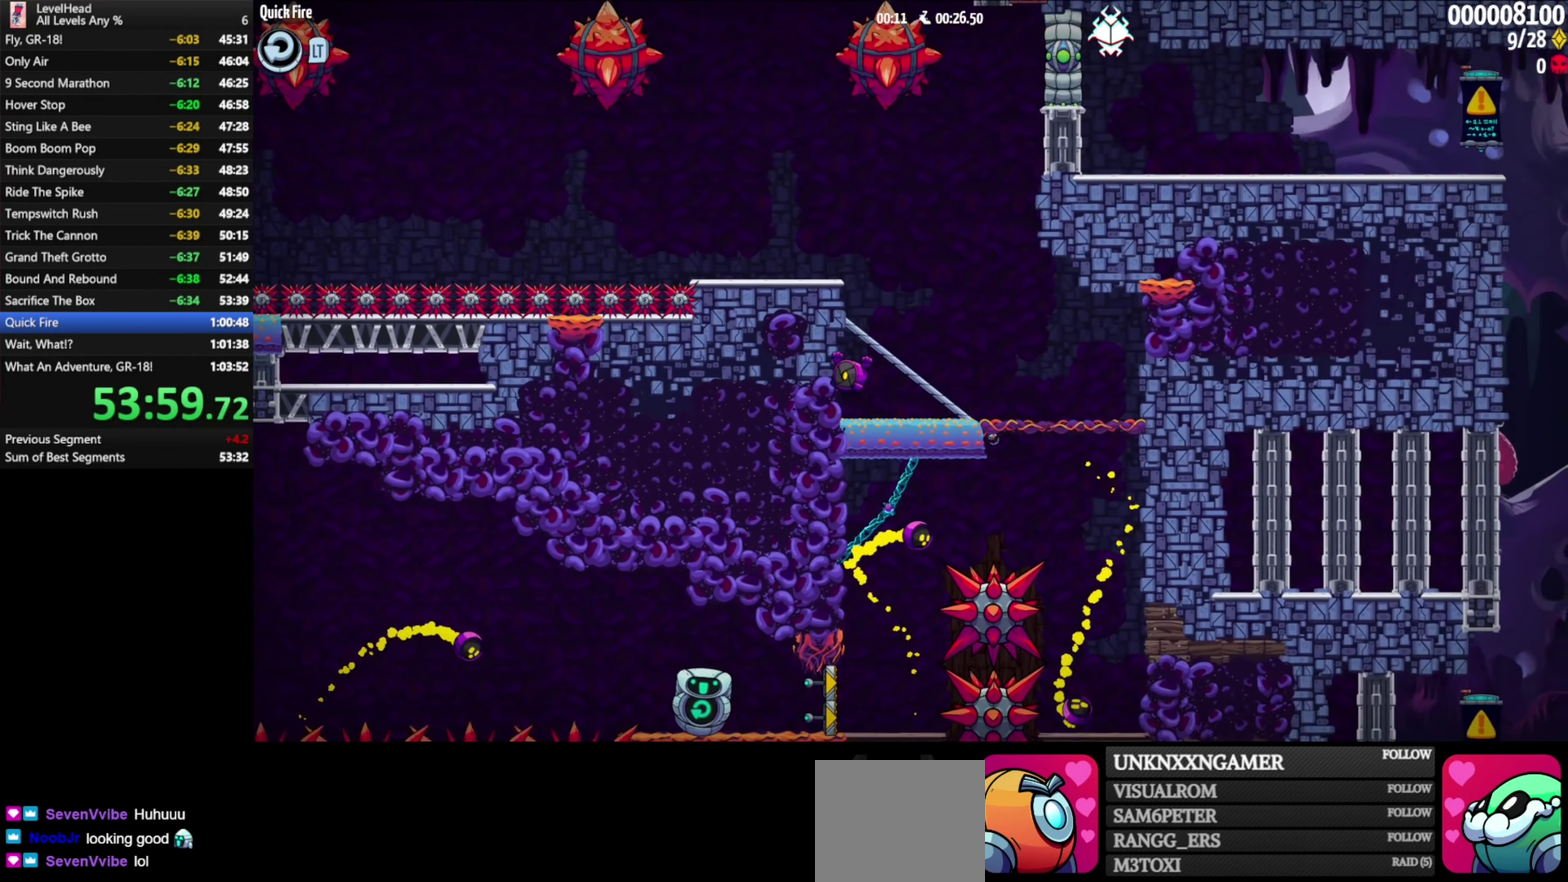
{"buttons": ["A"], "left_stick": "left", "button_events": [[83, "A", "down"]]}
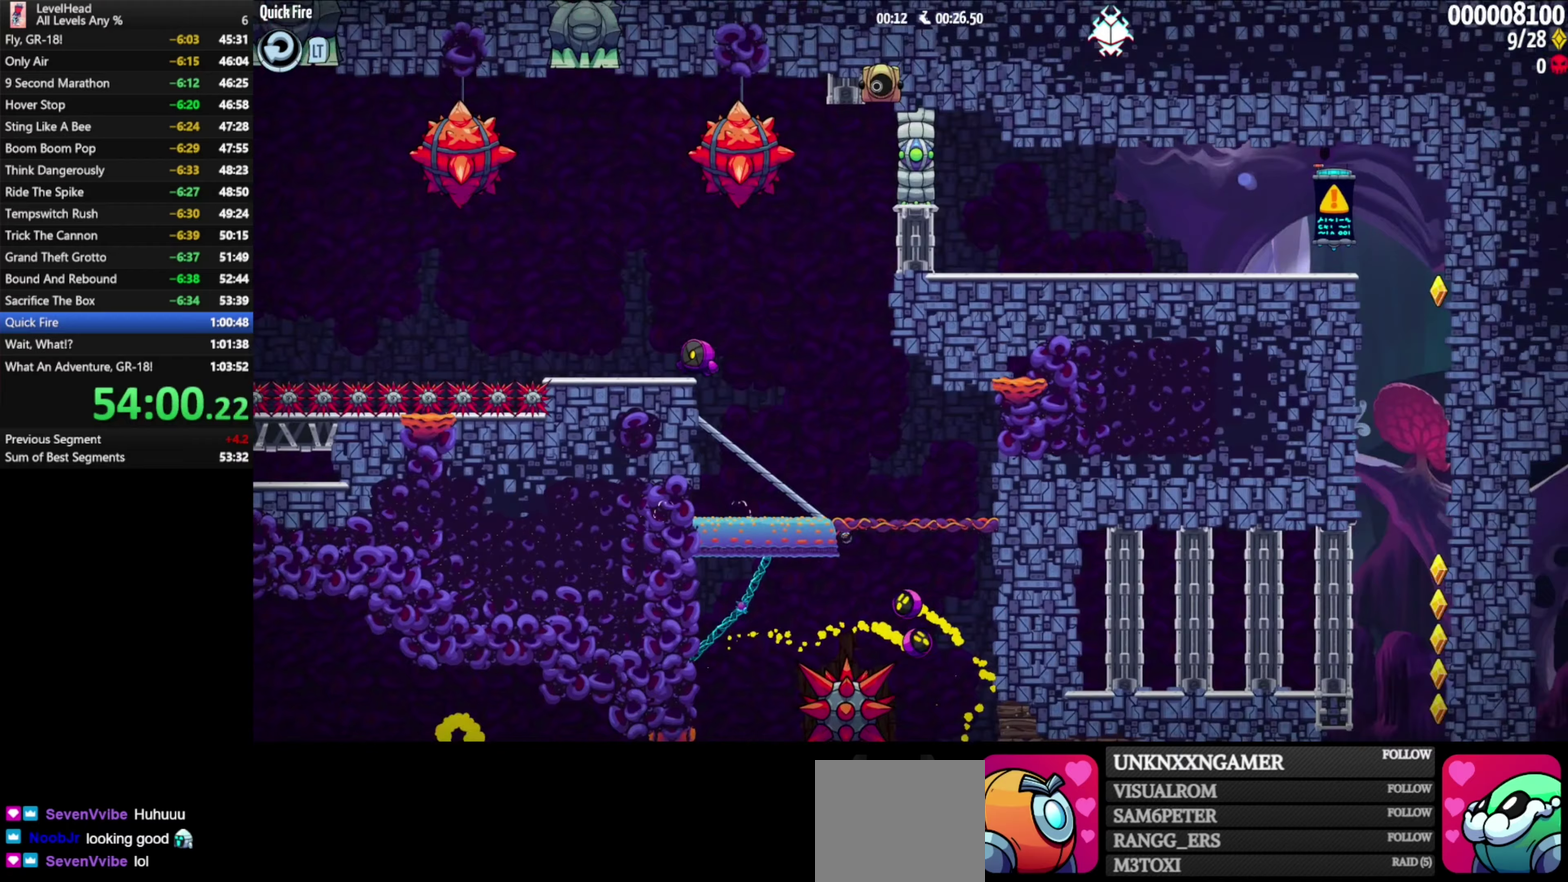
{"buttons": [], "left_stick": "center", "button_events": [[67, "A", "up"]]}
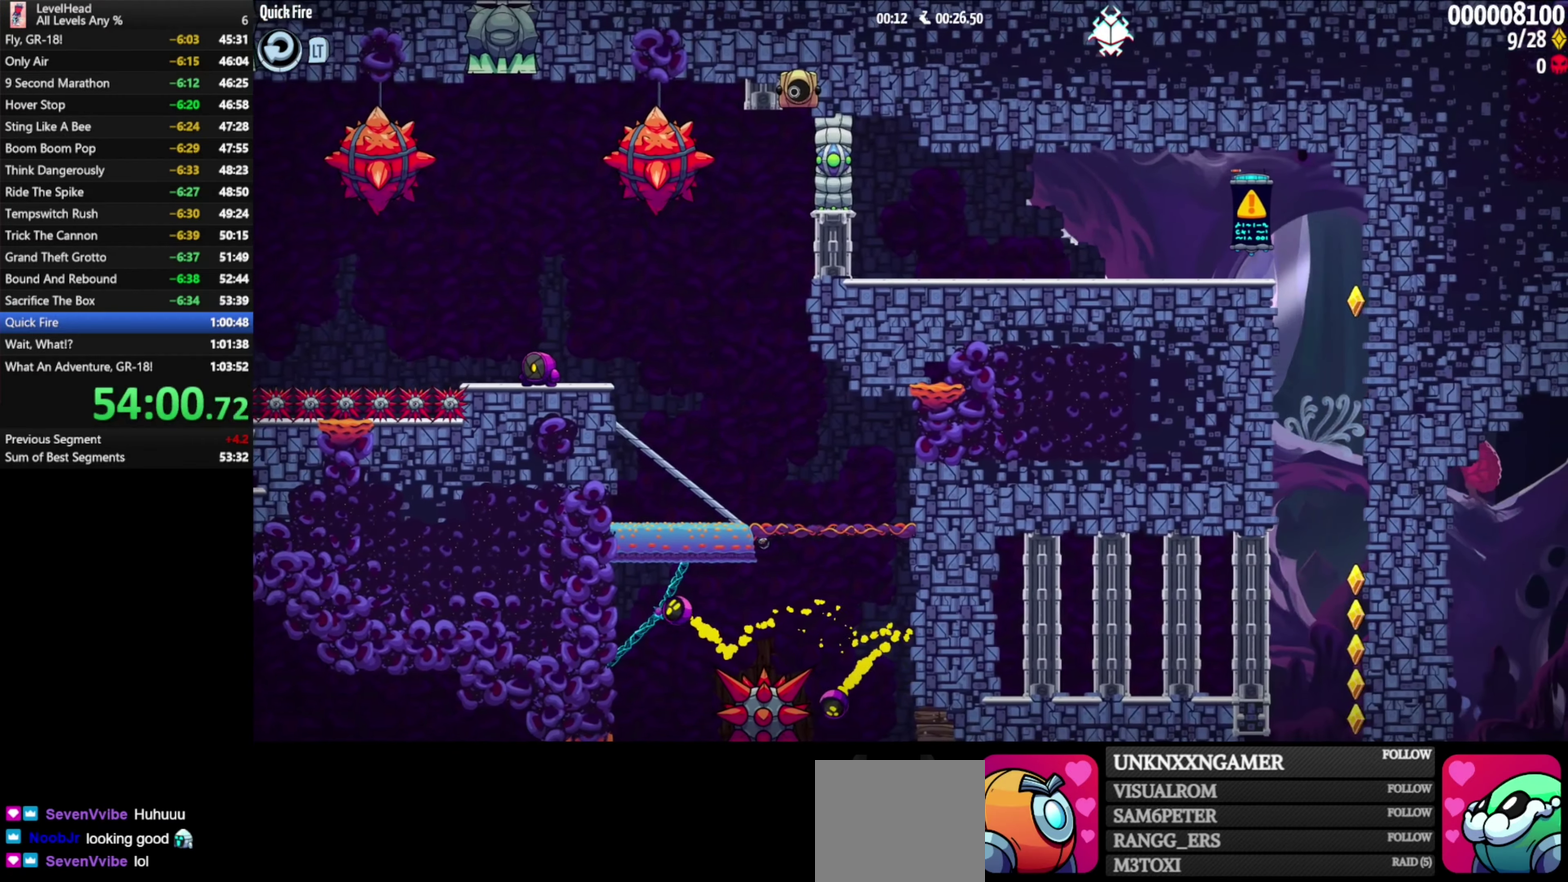
{"buttons": [], "left_stick": "center", "button_events": []}
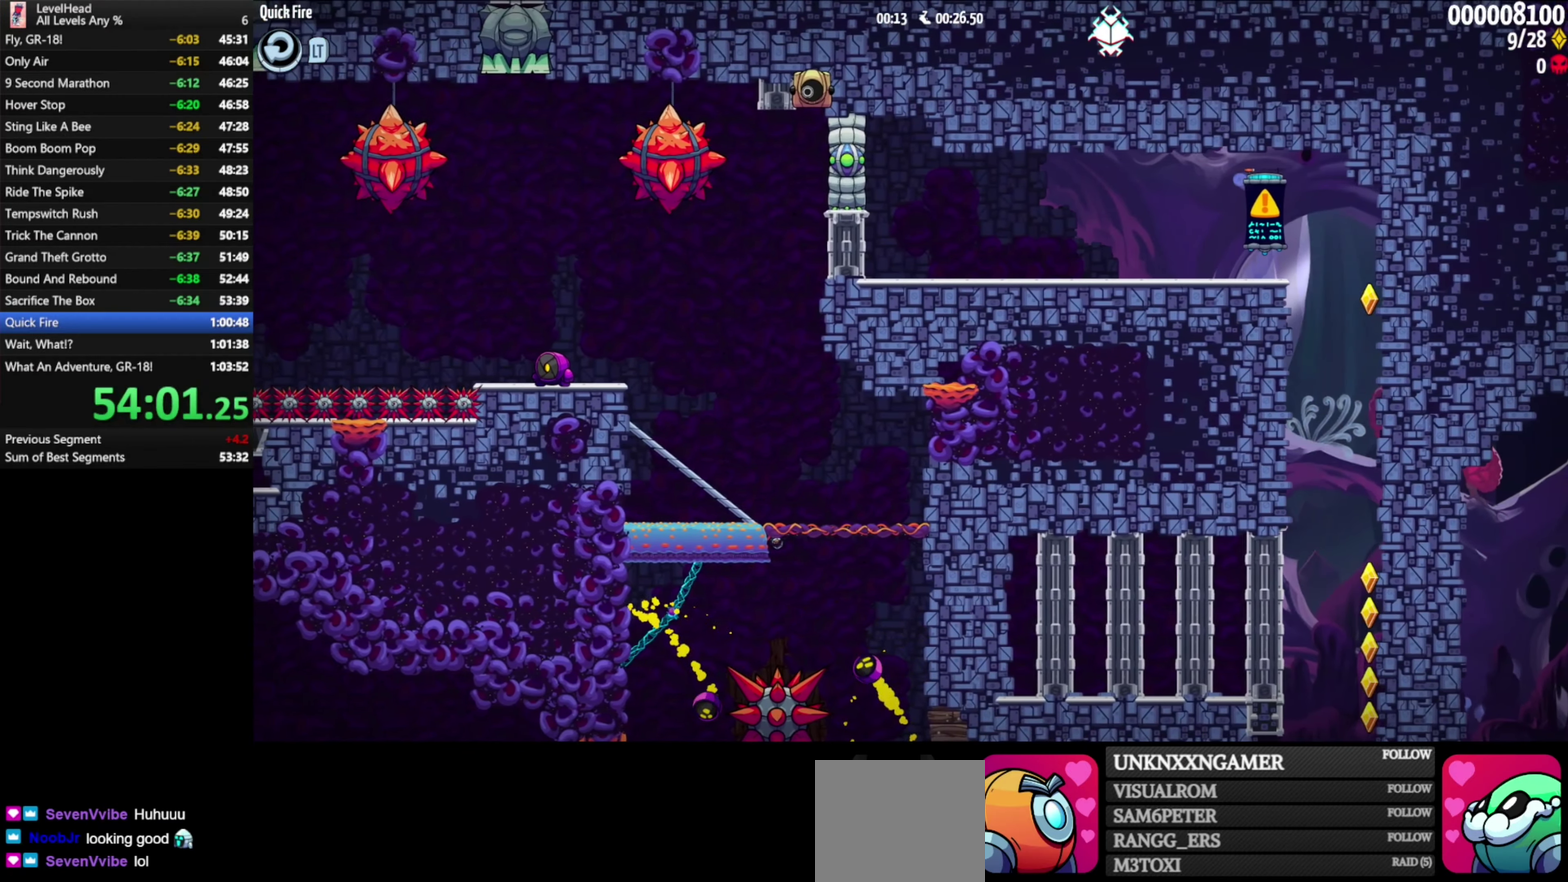
{"buttons": [], "left_stick": "left", "button_events": []}
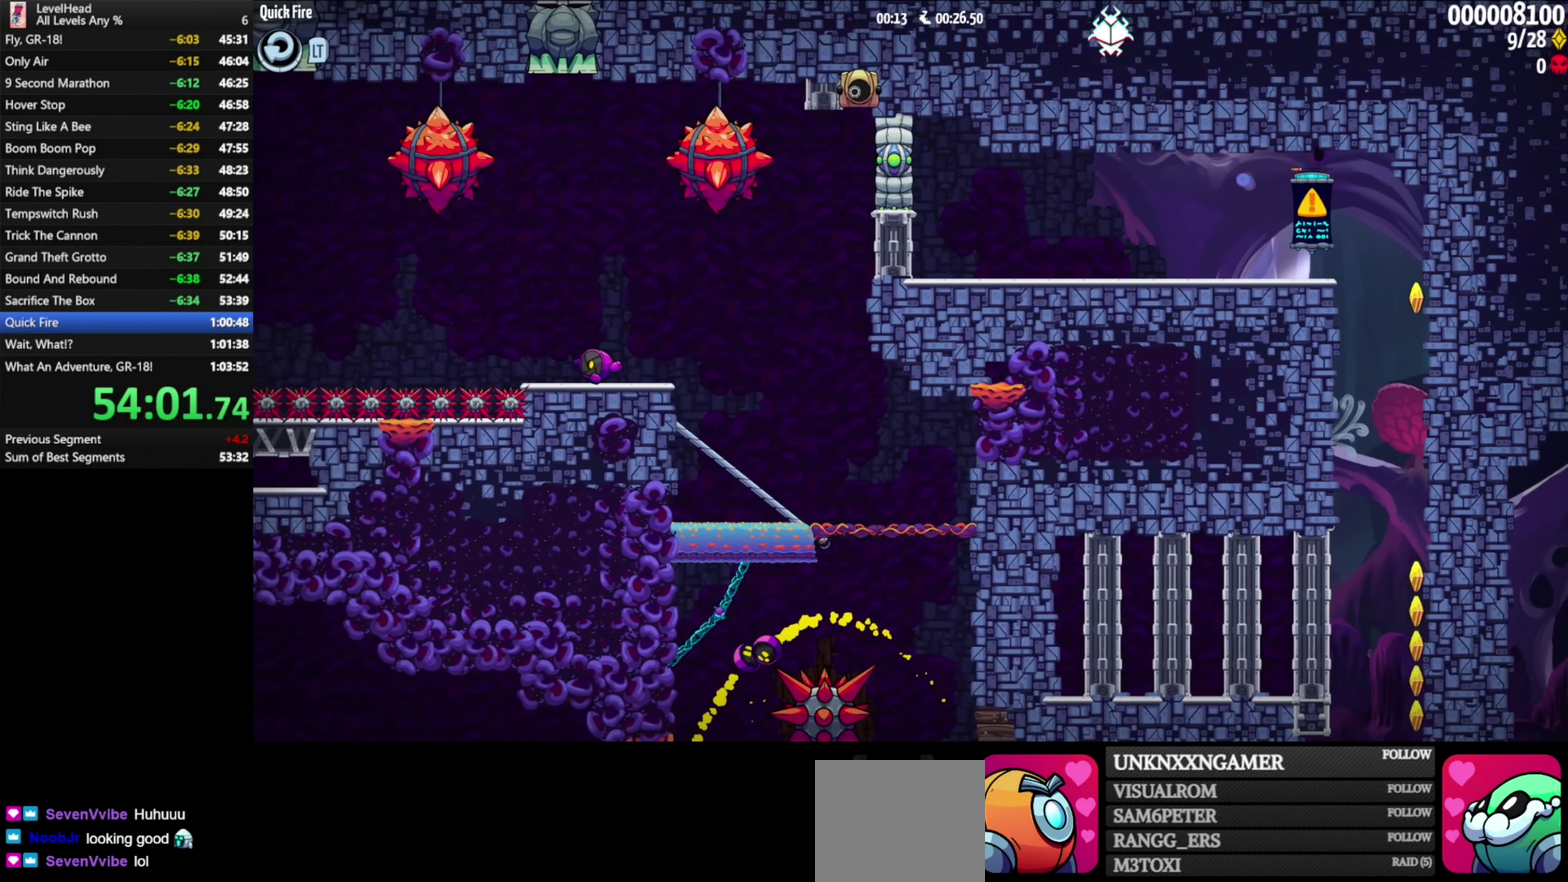
{"buttons": ["A"], "left_stick": "left", "button_events": [[283, "A", "down"]]}
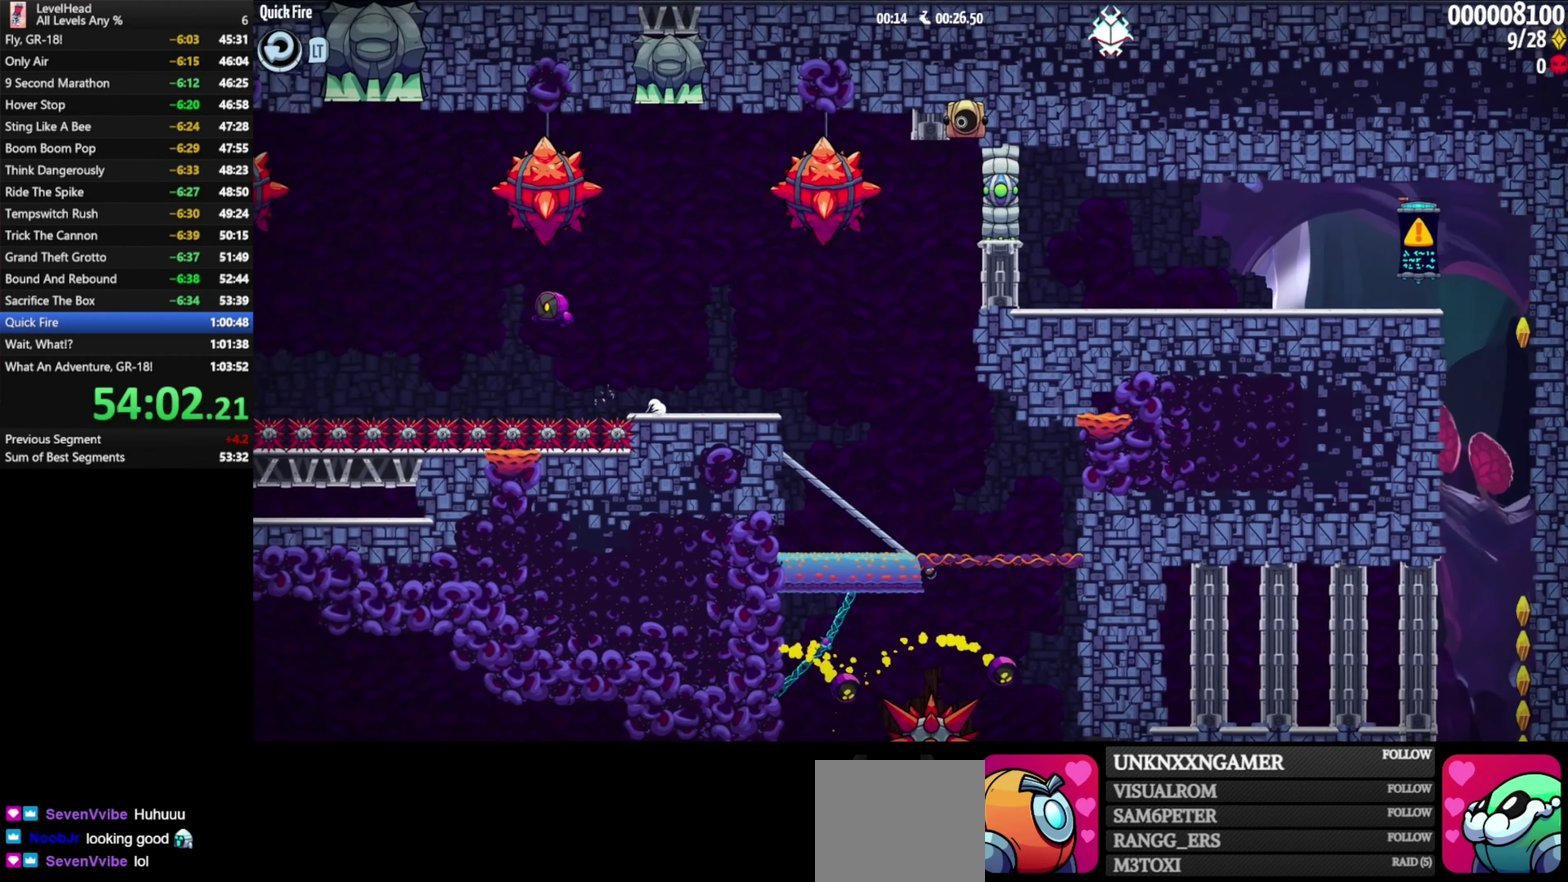
{"buttons": [], "left_stick": "up-left", "button_events": [[133, "A", "up"]]}
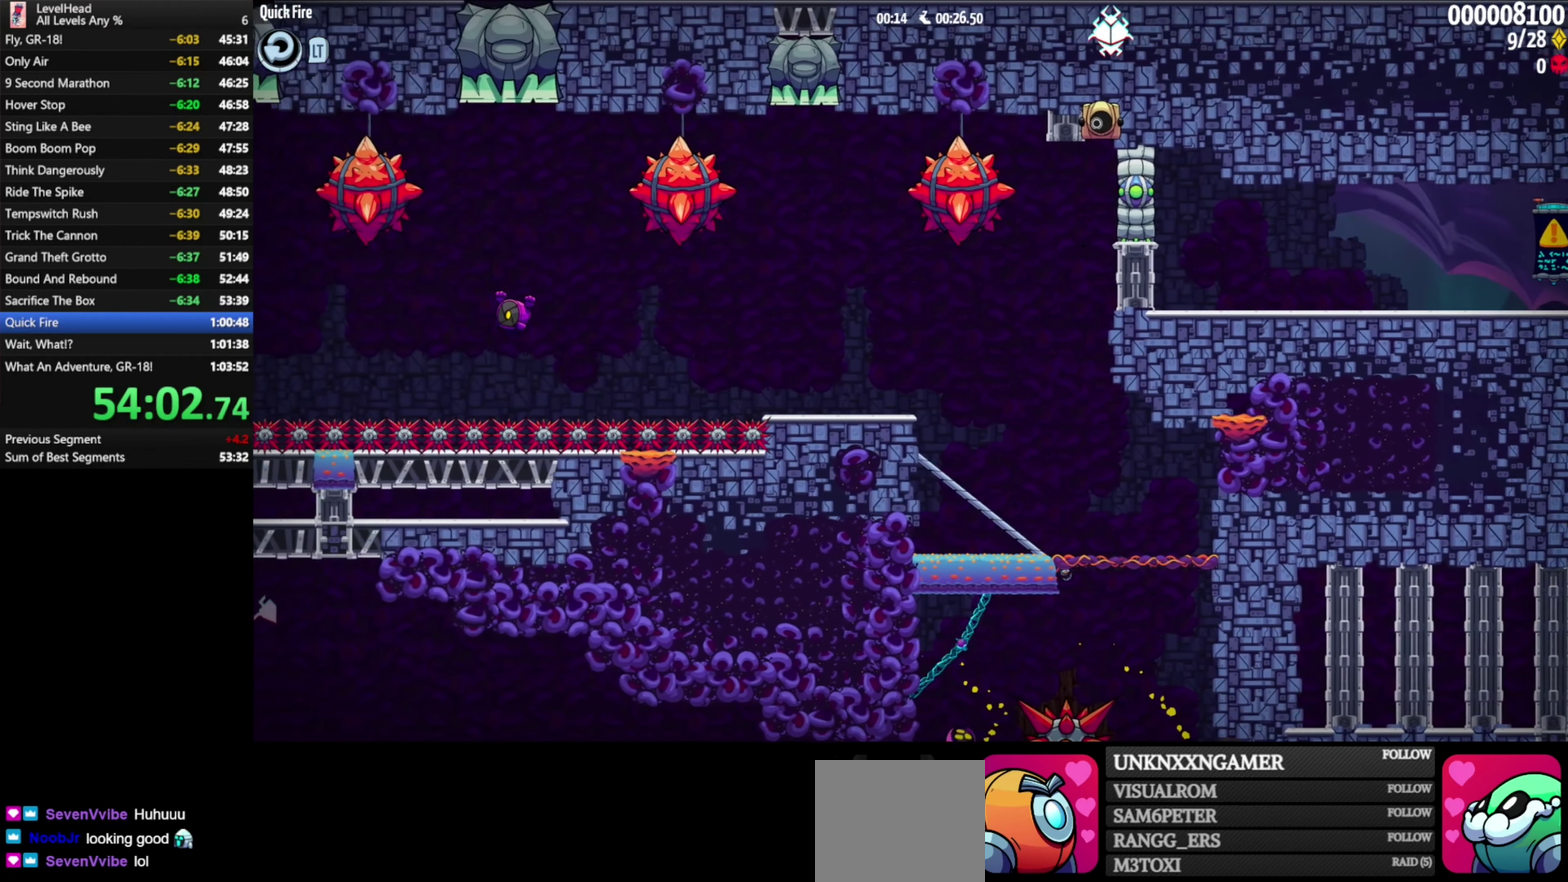
{"buttons": [], "left_stick": "left", "button_events": [[117, "B", "down"], [233, "B", "up"]]}
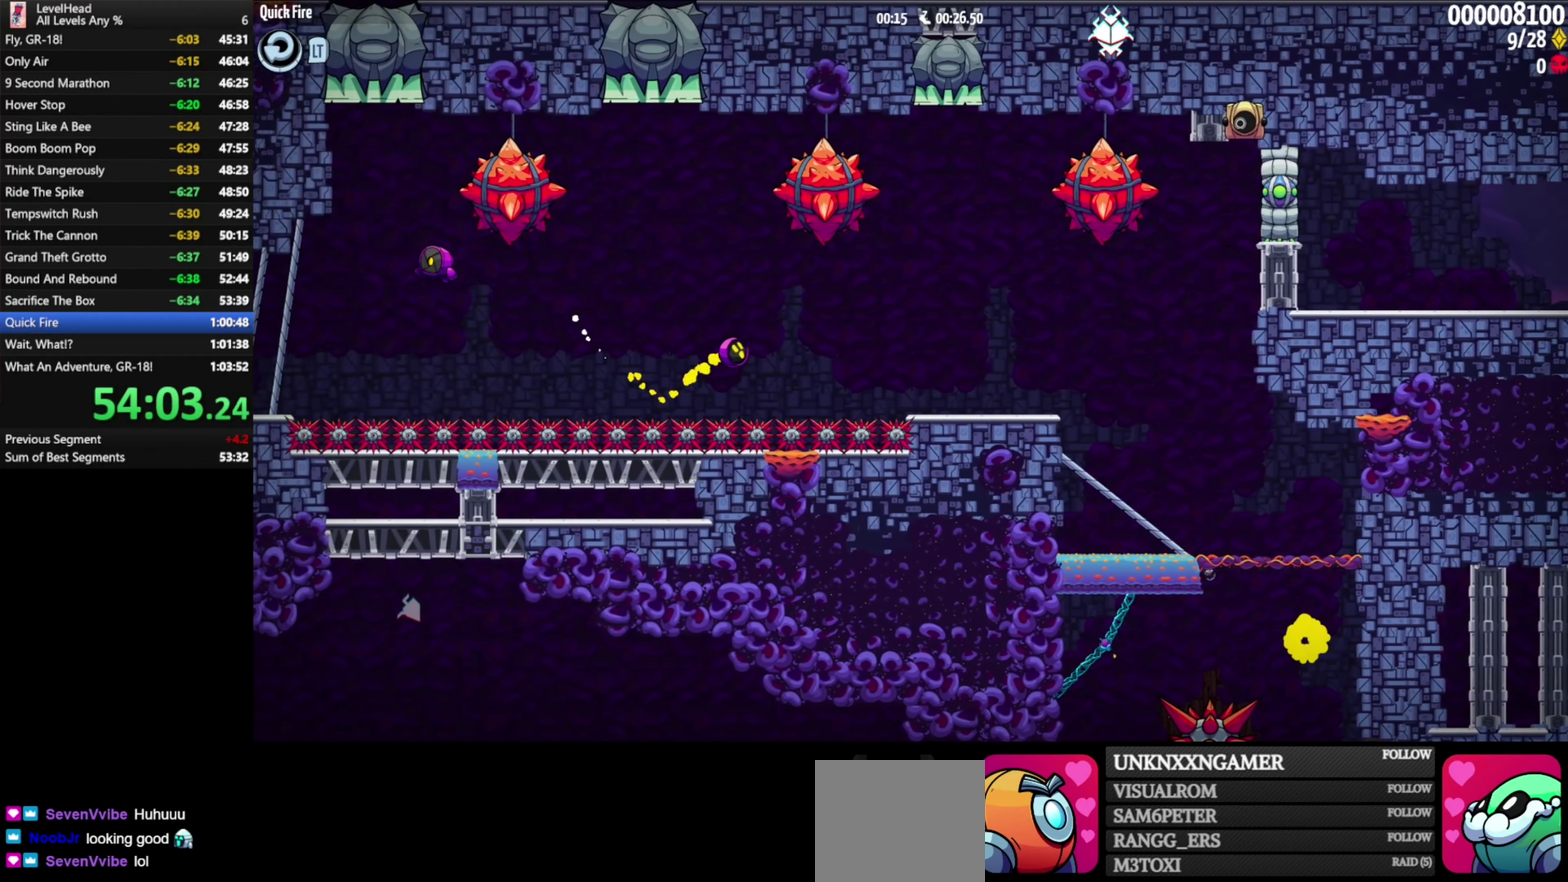
{"buttons": ["X"], "left_stick": "center", "button_events": [[383, "X", "down"]]}
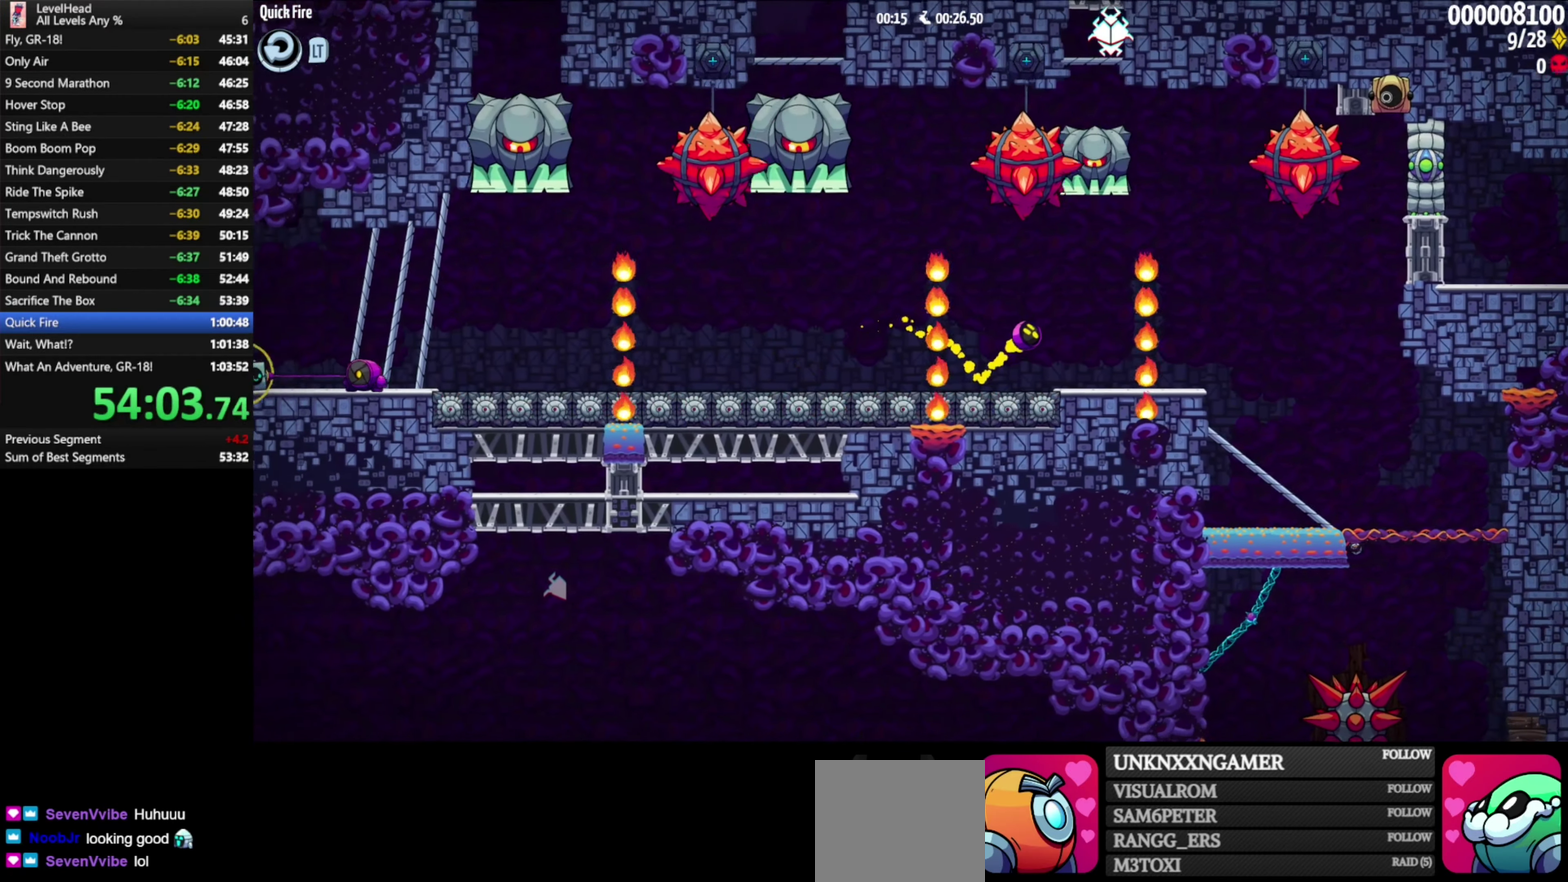
{"buttons": [], "left_stick": "center", "button_events": [[17, "X", "up"], [383, "X", "down"], [483, "X", "up"]]}
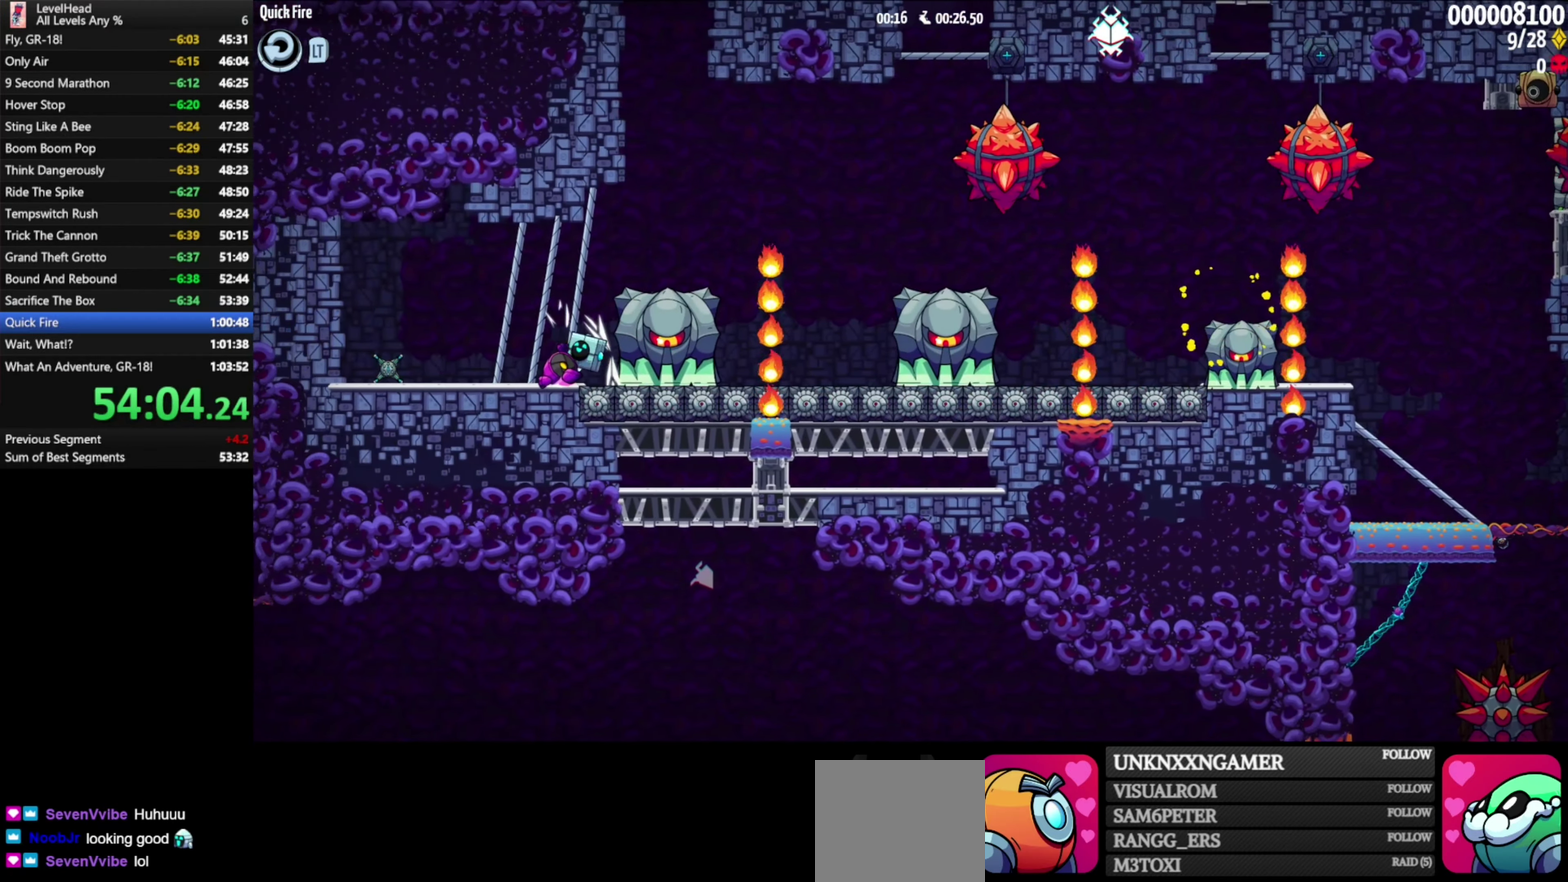
{"buttons": ["X"], "left_stick": "center", "button_events": [[50, "X", "down"], [167, "X", "up"], [283, "X", "down"], [367, "X", "up"], [417, "X", "down"]]}
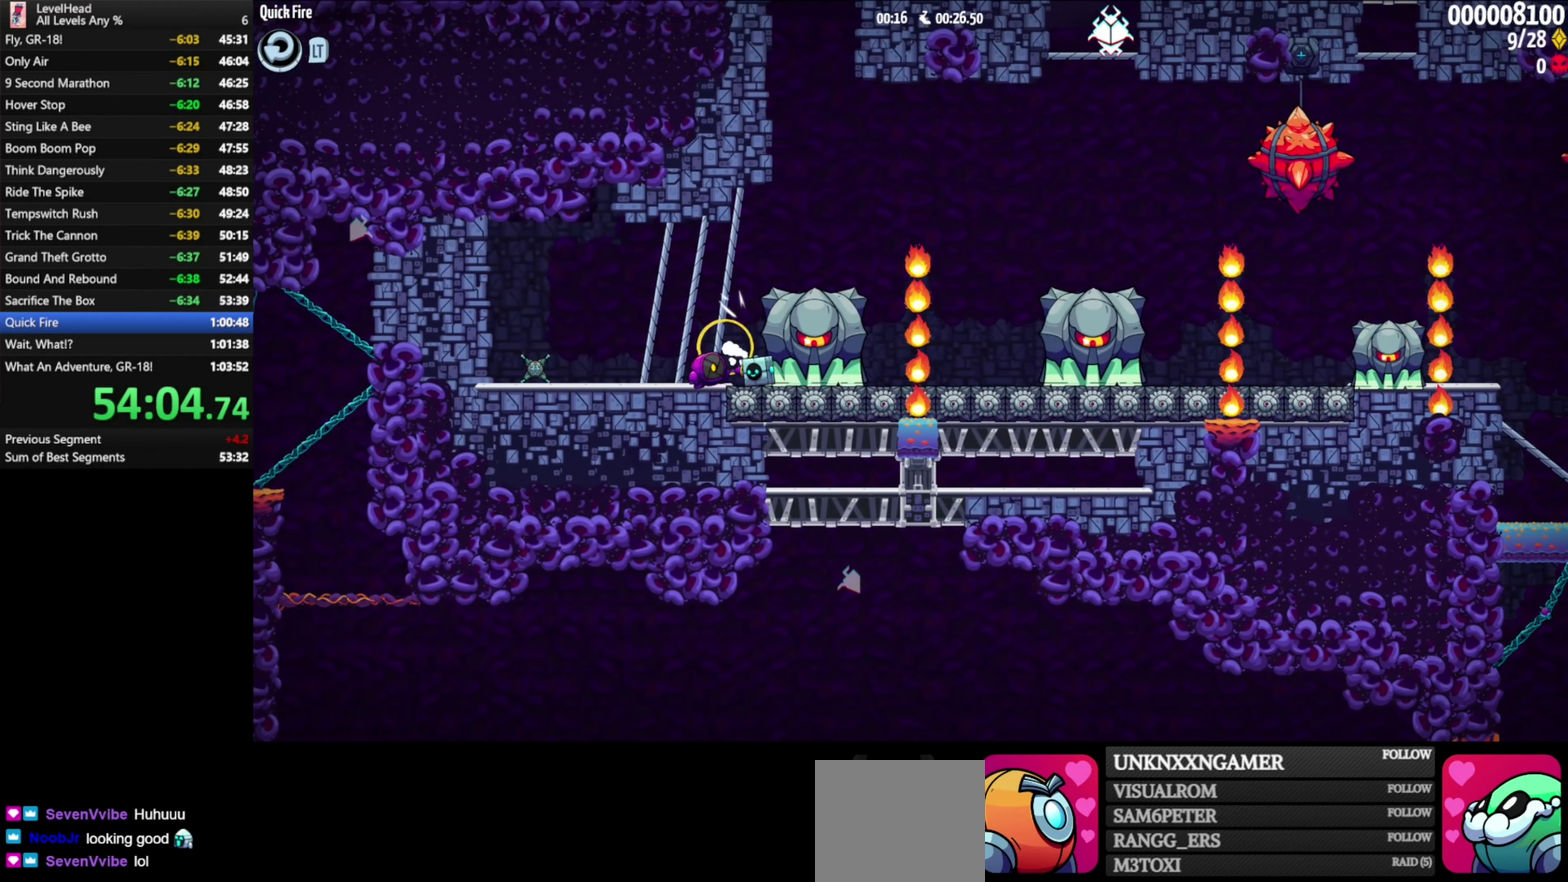
{"buttons": [], "left_stick": "center", "button_events": [[50, "X", "up"]]}
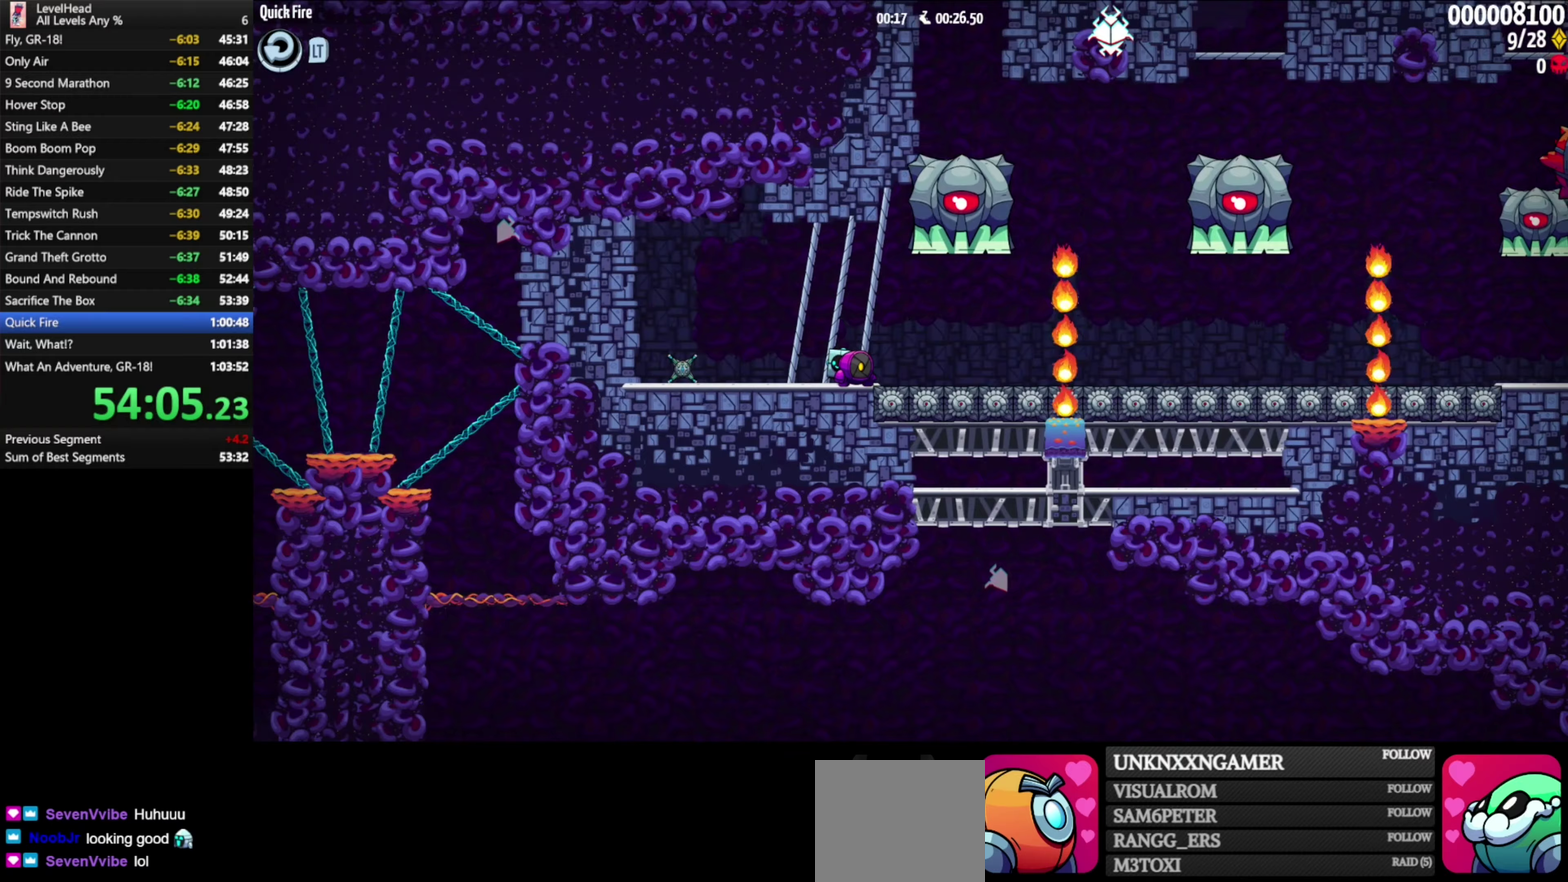
{"buttons": ["A"], "left_stick": "right", "button_events": [[233, "A", "down"]]}
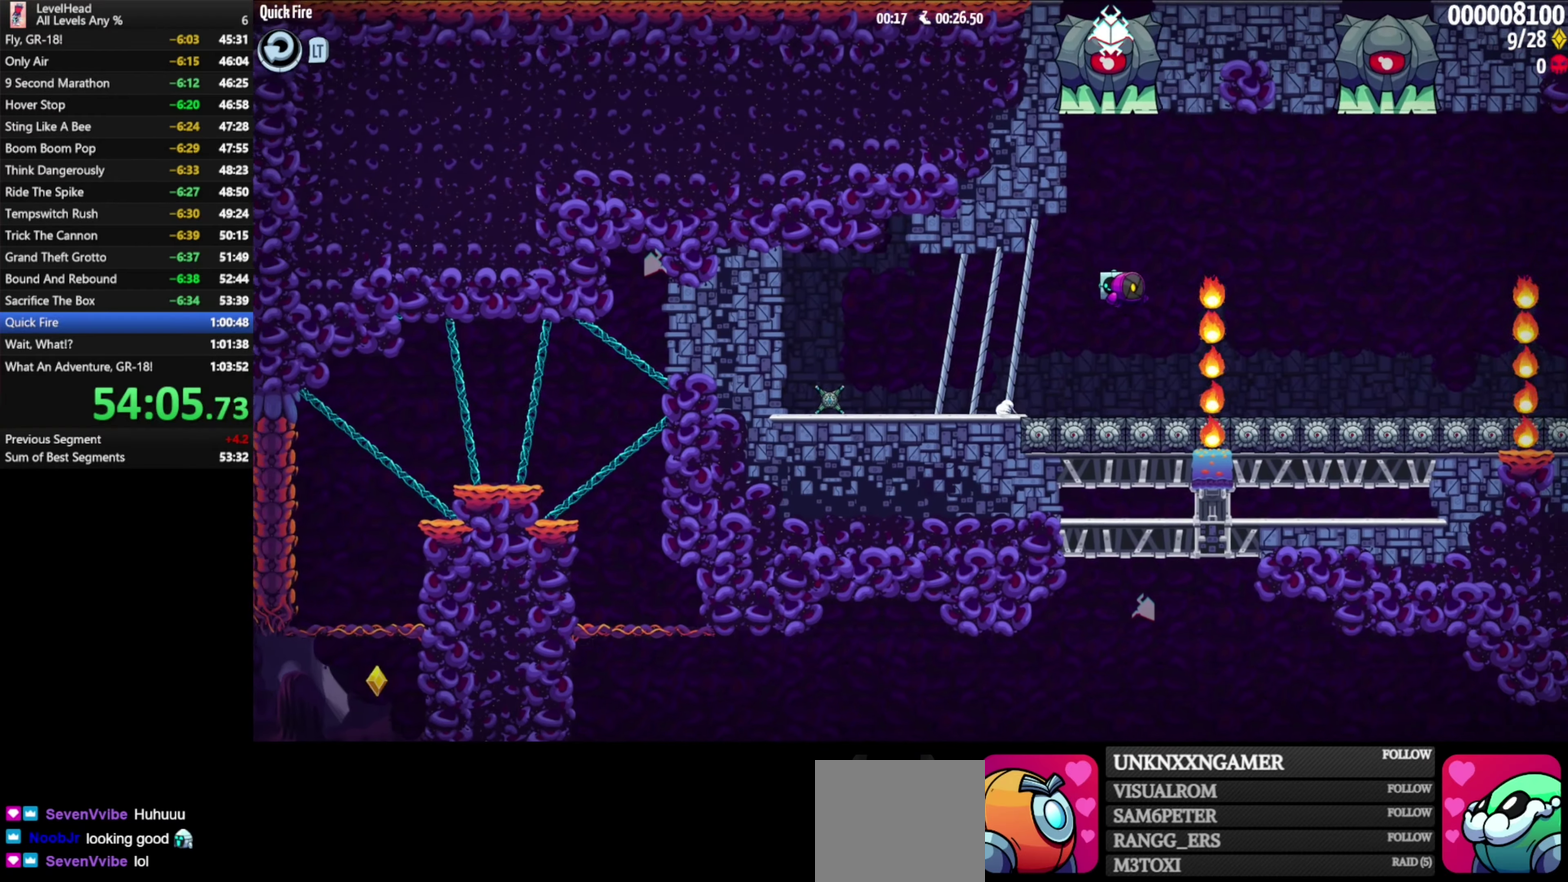
{"buttons": [], "left_stick": "right", "button_events": [[183, "A", "up"]]}
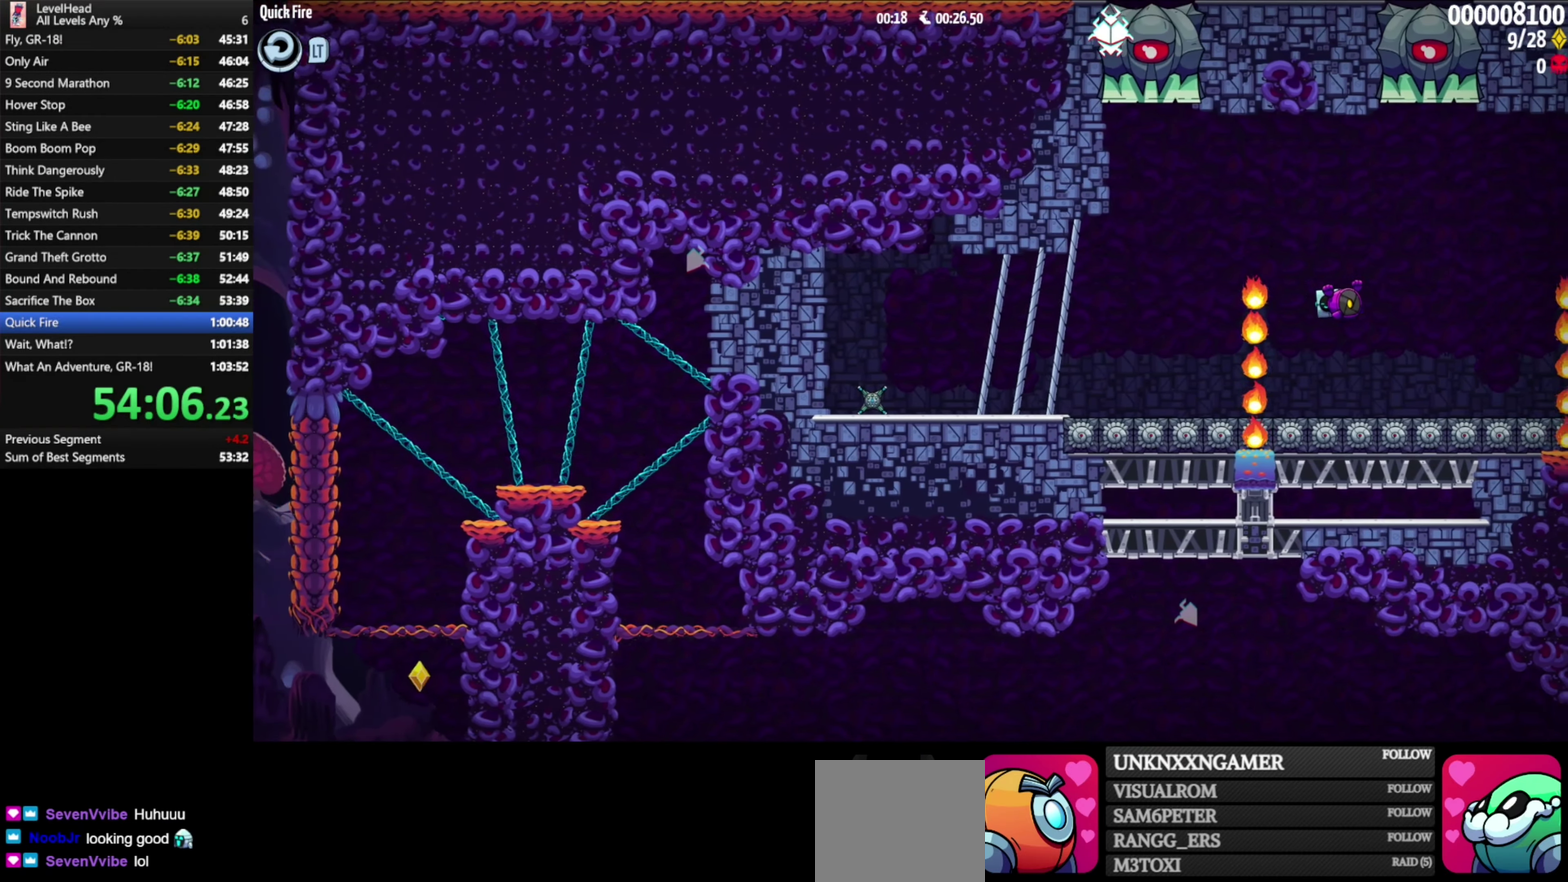
{"buttons": ["A"], "left_stick": "right", "button_events": [[133, "A", "down"]]}
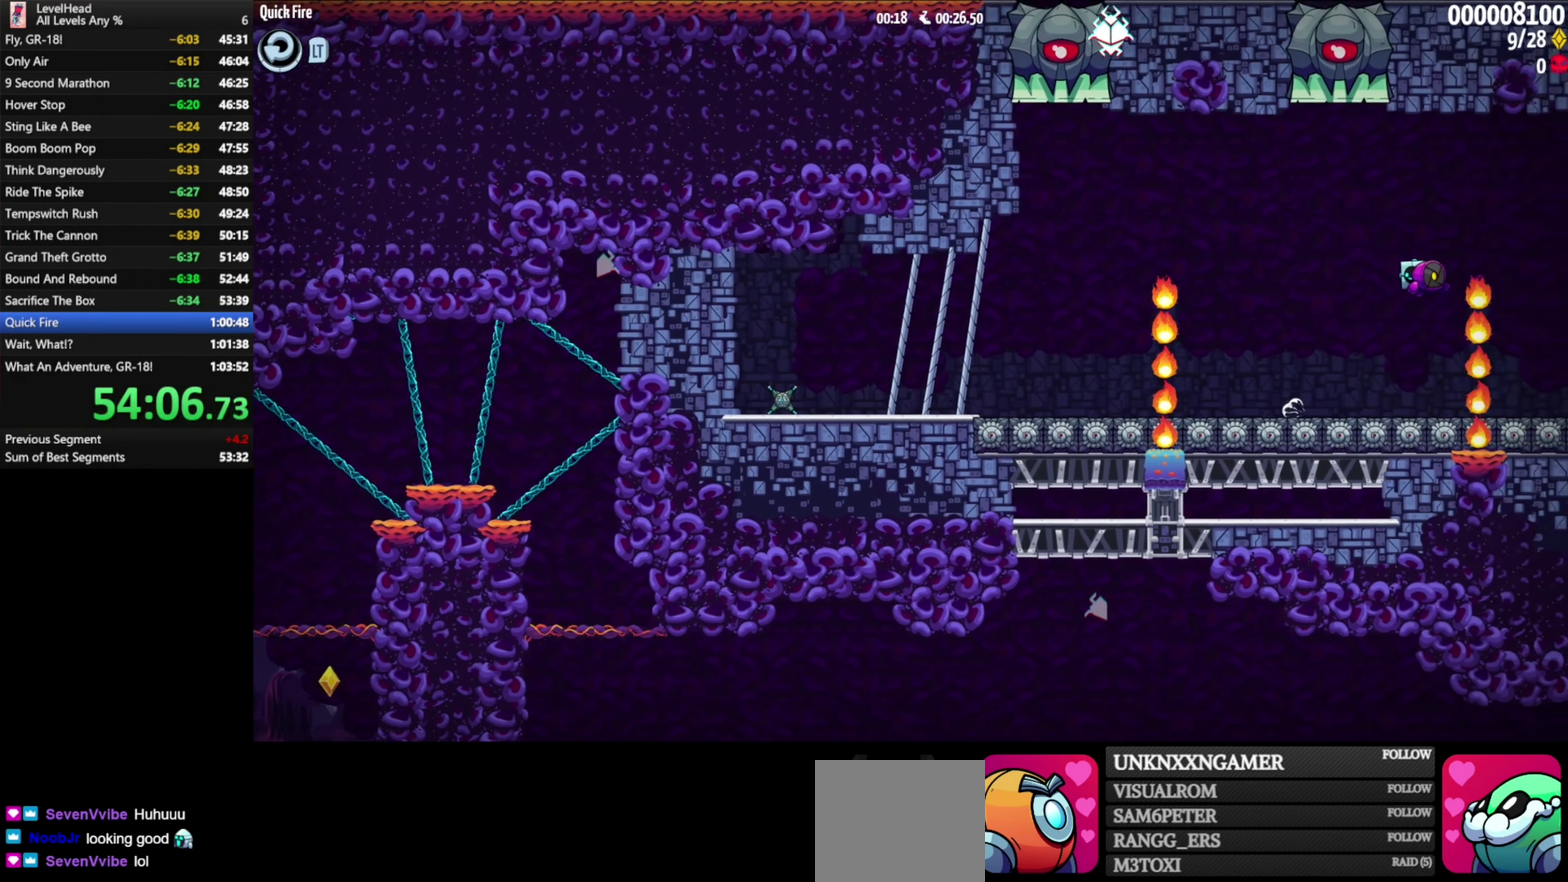
{"buttons": [], "left_stick": "center", "button_events": [[200, "A", "up"]]}
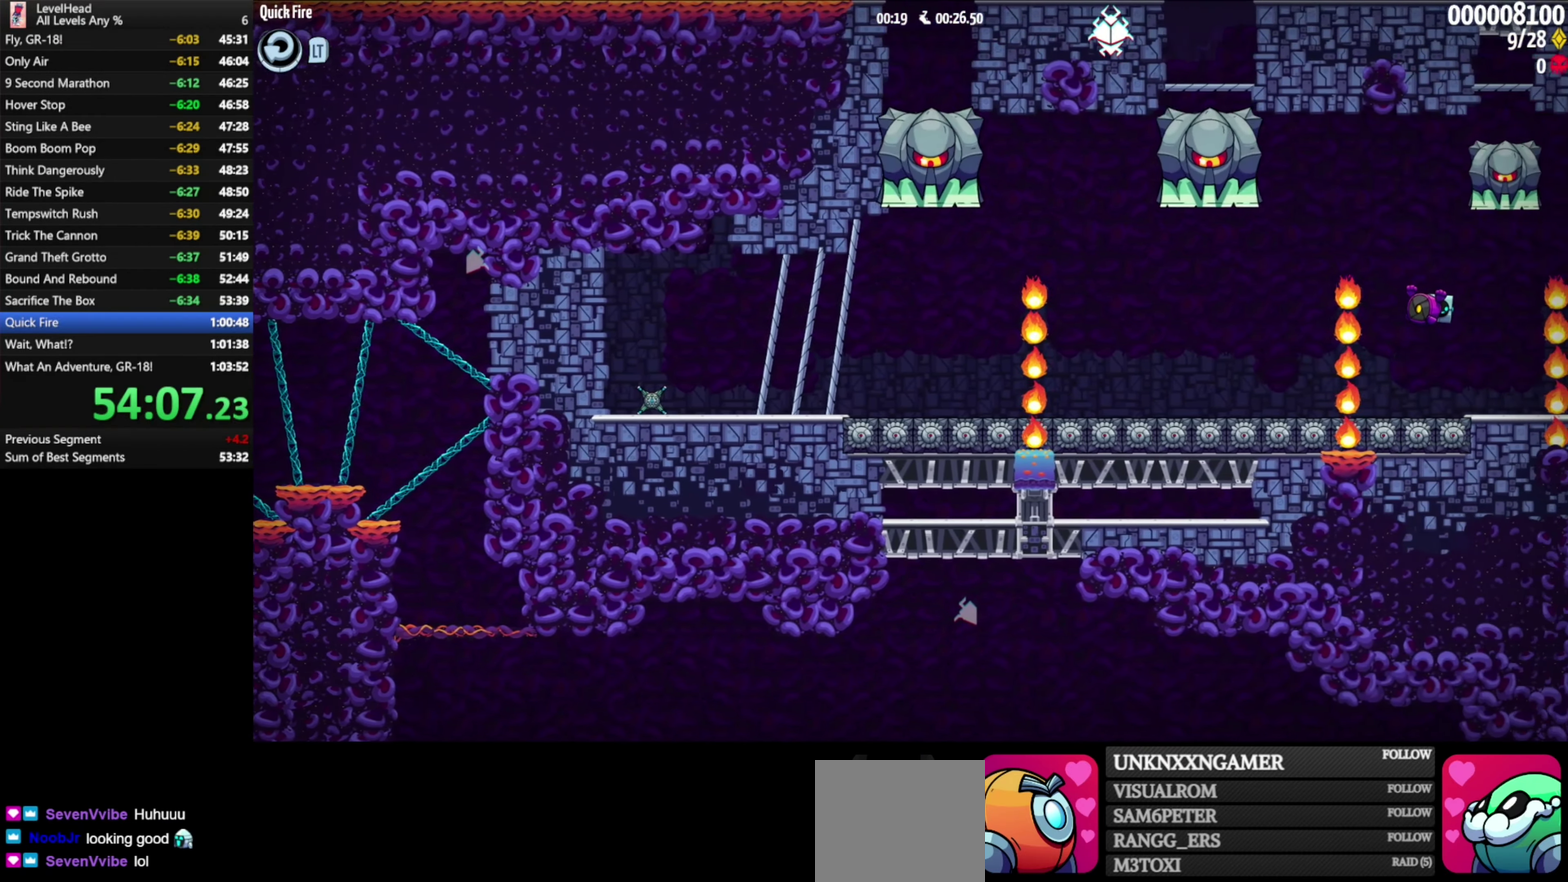
{"buttons": [], "left_stick": "center", "button_events": [[150, "A", "down"], [500, "A", "up"]]}